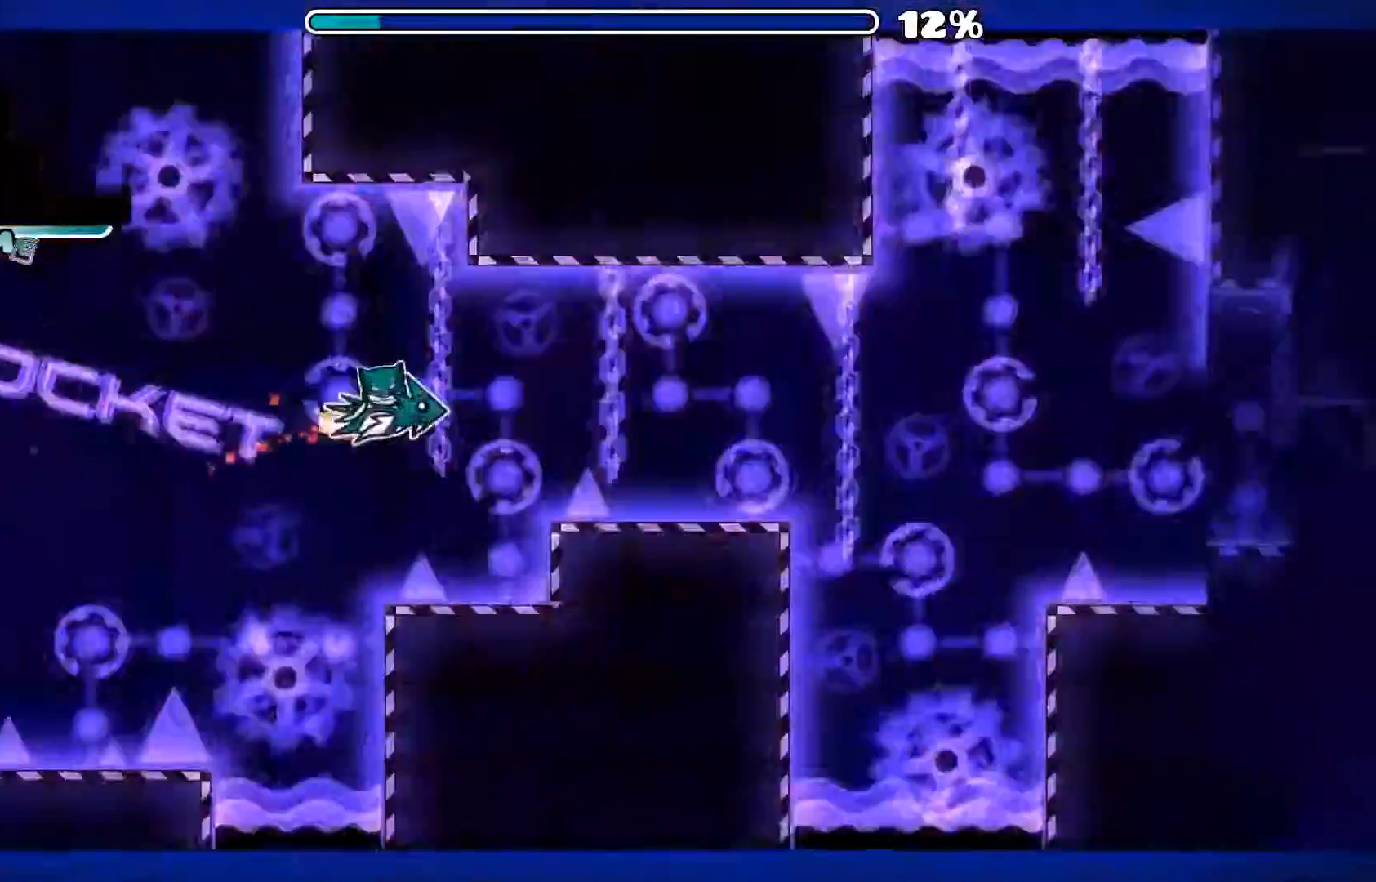
Gameplay with a controller (Xbox layout); each line is a JSON object with the inputs held at the frame after it (dt_ms = milliseconds from this image to that frame). "events" lists button and stick changes between this image and that frame as [ms after this image, input, new state], when the widget could be followed in between. Not read: L3 R3.
{"dt_ms": 500, "buttons": ["A"], "left_stick": "center", "right_stick": "center", "events": [[40, "A", "up"], [120, "A", "down"]]}
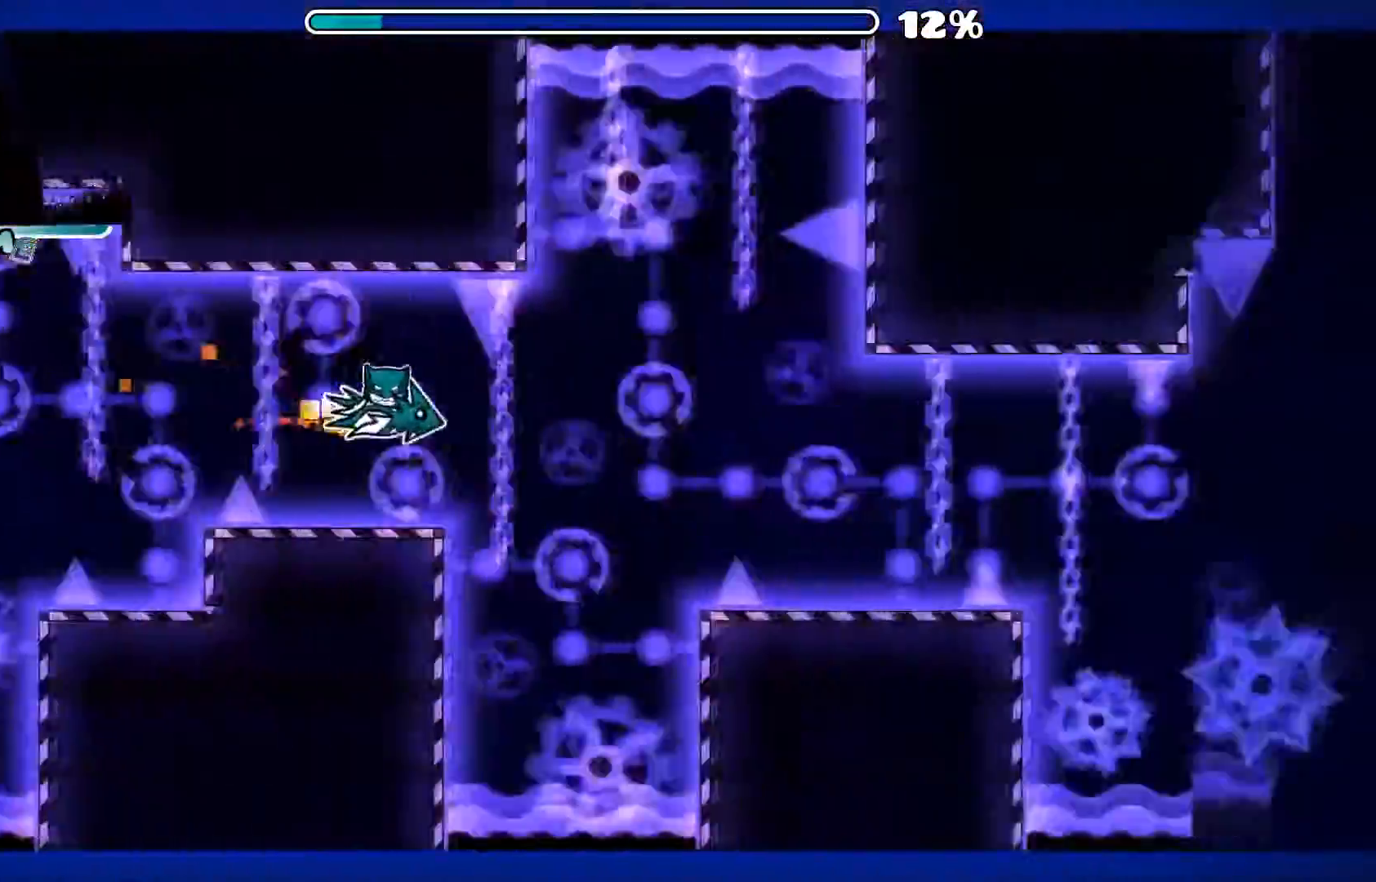
{"dt_ms": 500, "buttons": [], "left_stick": "center", "right_stick": "center", "events": [[20, "A", "up"], [140, "A", "down"], [200, "A", "up"], [200, "B", "down"], [260, "A", "down"], [260, "B", "up"], [500, "A", "up"]]}
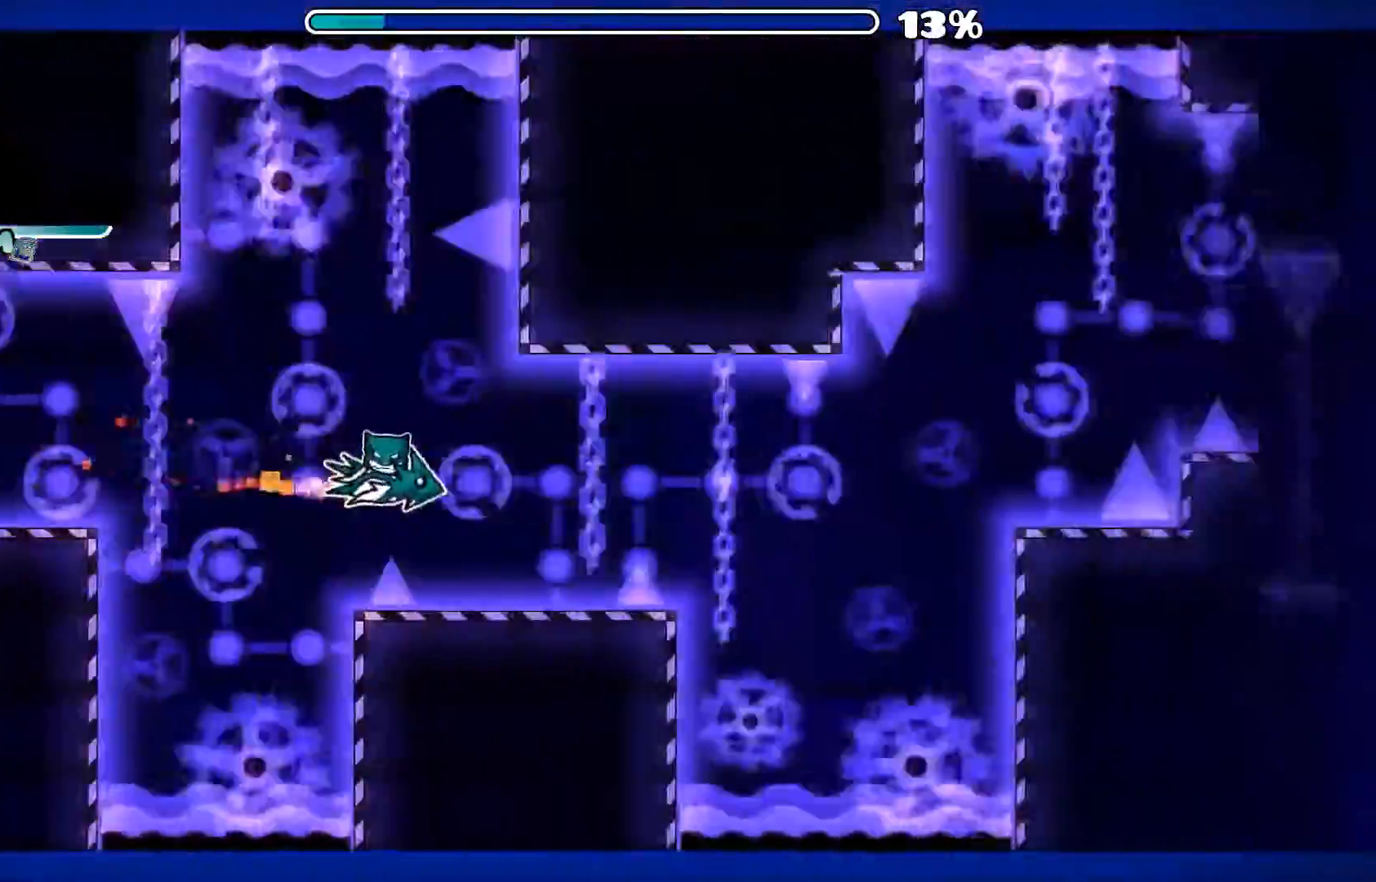
{"dt_ms": 500, "buttons": ["A"], "left_stick": "center", "right_stick": "center", "events": [[100, "A", "down"], [180, "A", "up"], [240, "A", "down"], [320, "A", "up"], [320, "B", "down"], [400, "A", "down"], [420, "B", "up"]]}
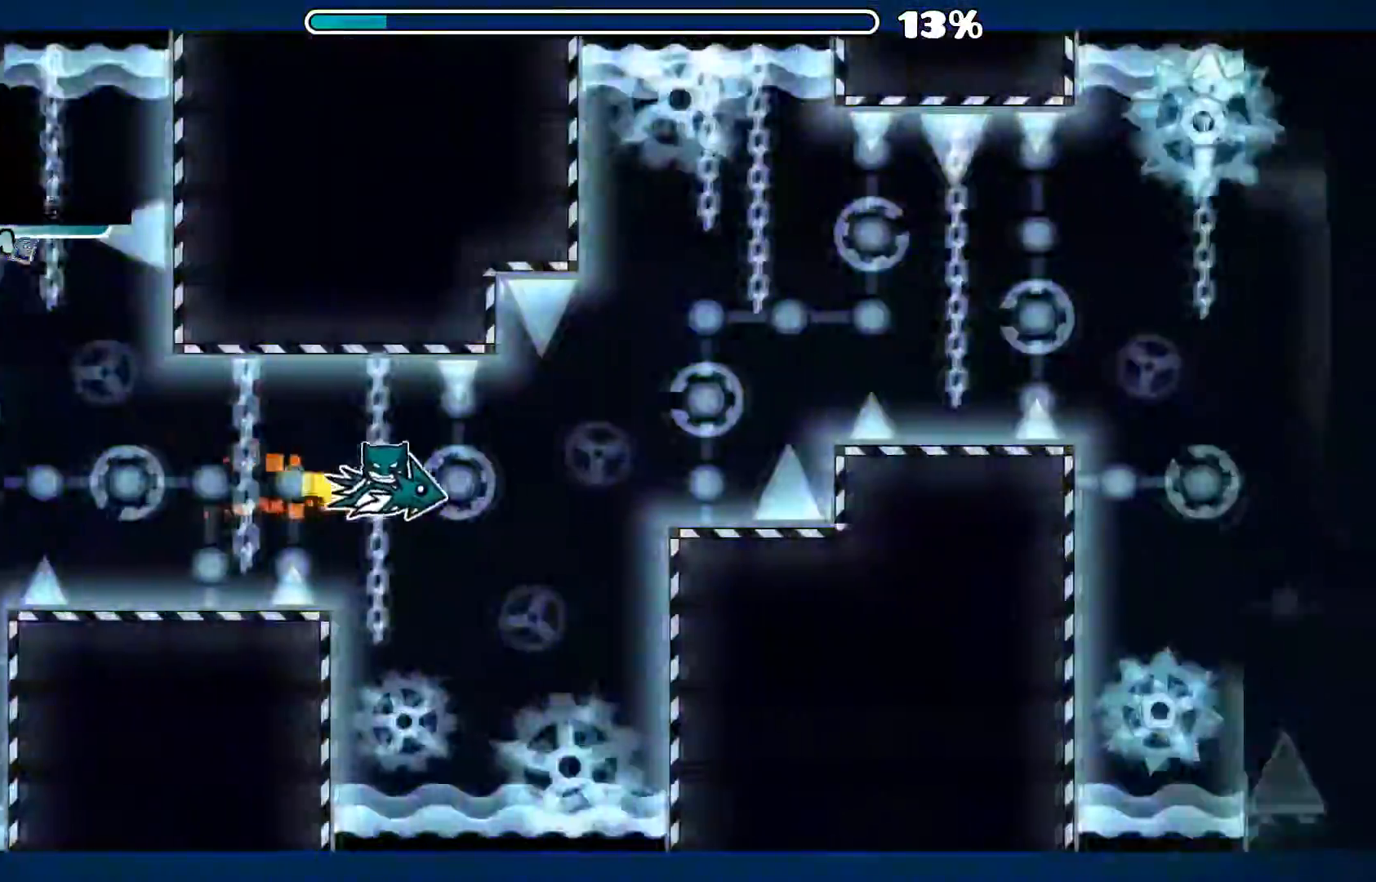
{"dt_ms": 500, "buttons": ["A"], "left_stick": "center", "right_stick": "center", "events": [[340, "A", "up"], [460, "A", "down"]]}
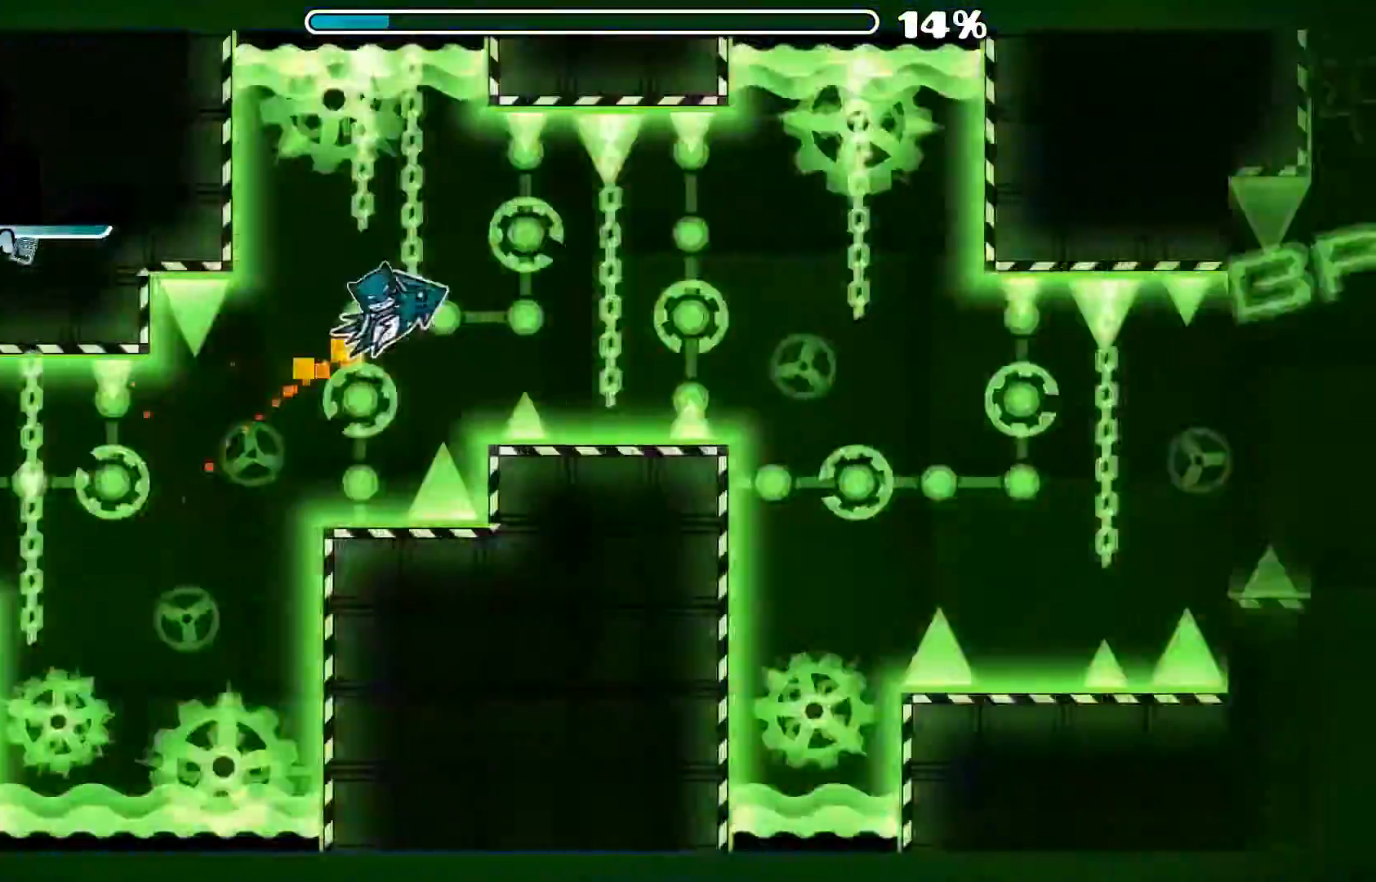
{"dt_ms": 500, "buttons": ["B"], "left_stick": "center", "right_stick": "center", "events": [[20, "A", "up"], [260, "A", "down"], [360, "A", "up"], [400, "B", "down"]]}
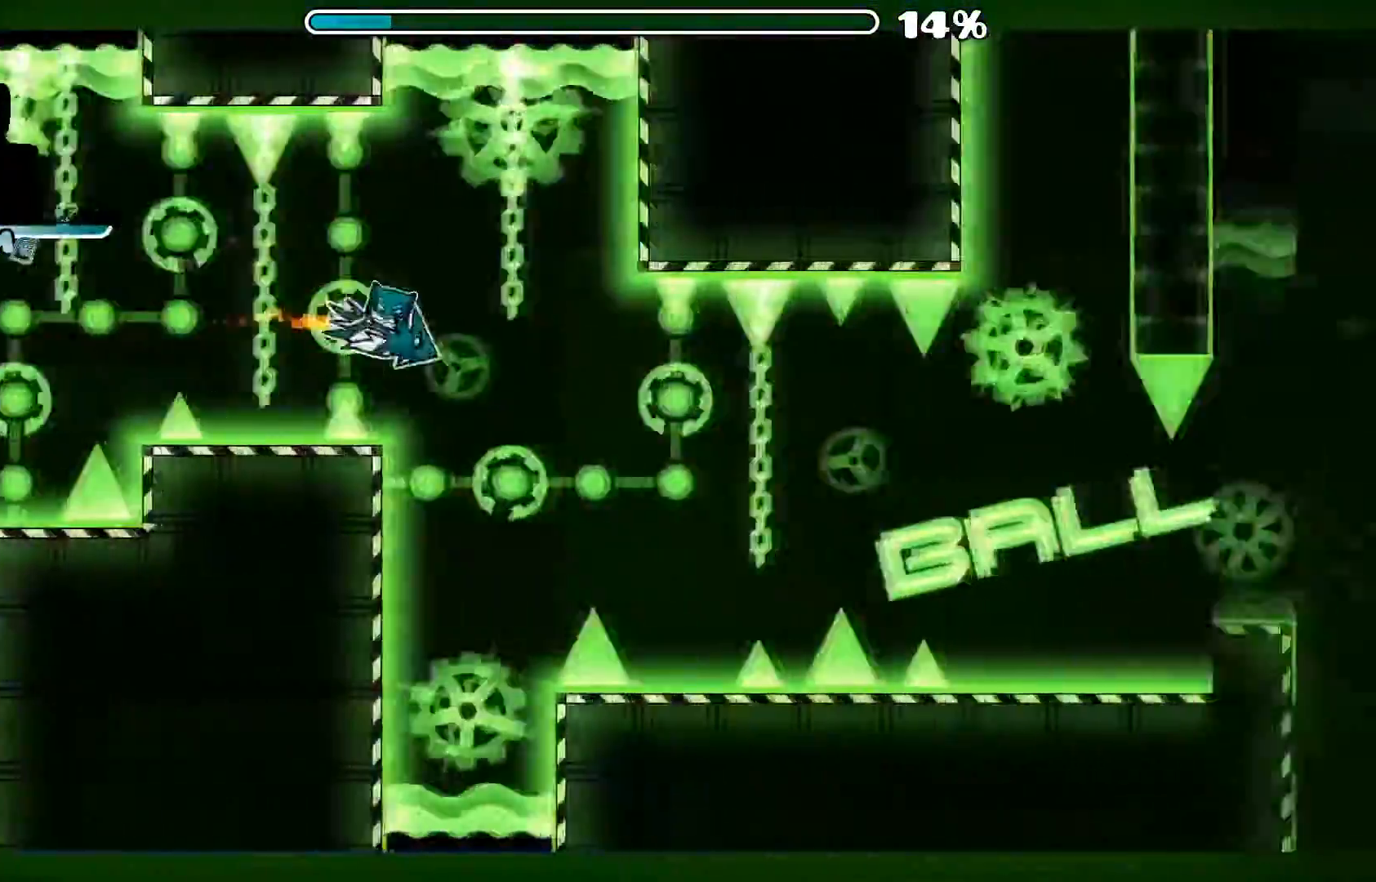
{"dt_ms": 500, "buttons": ["A"], "left_stick": "center", "right_stick": "center", "events": [[160, "A", "down"], [160, "B", "up"], [440, "A", "up"], [440, "B", "down"], [500, "A", "down"], [500, "B", "up"]]}
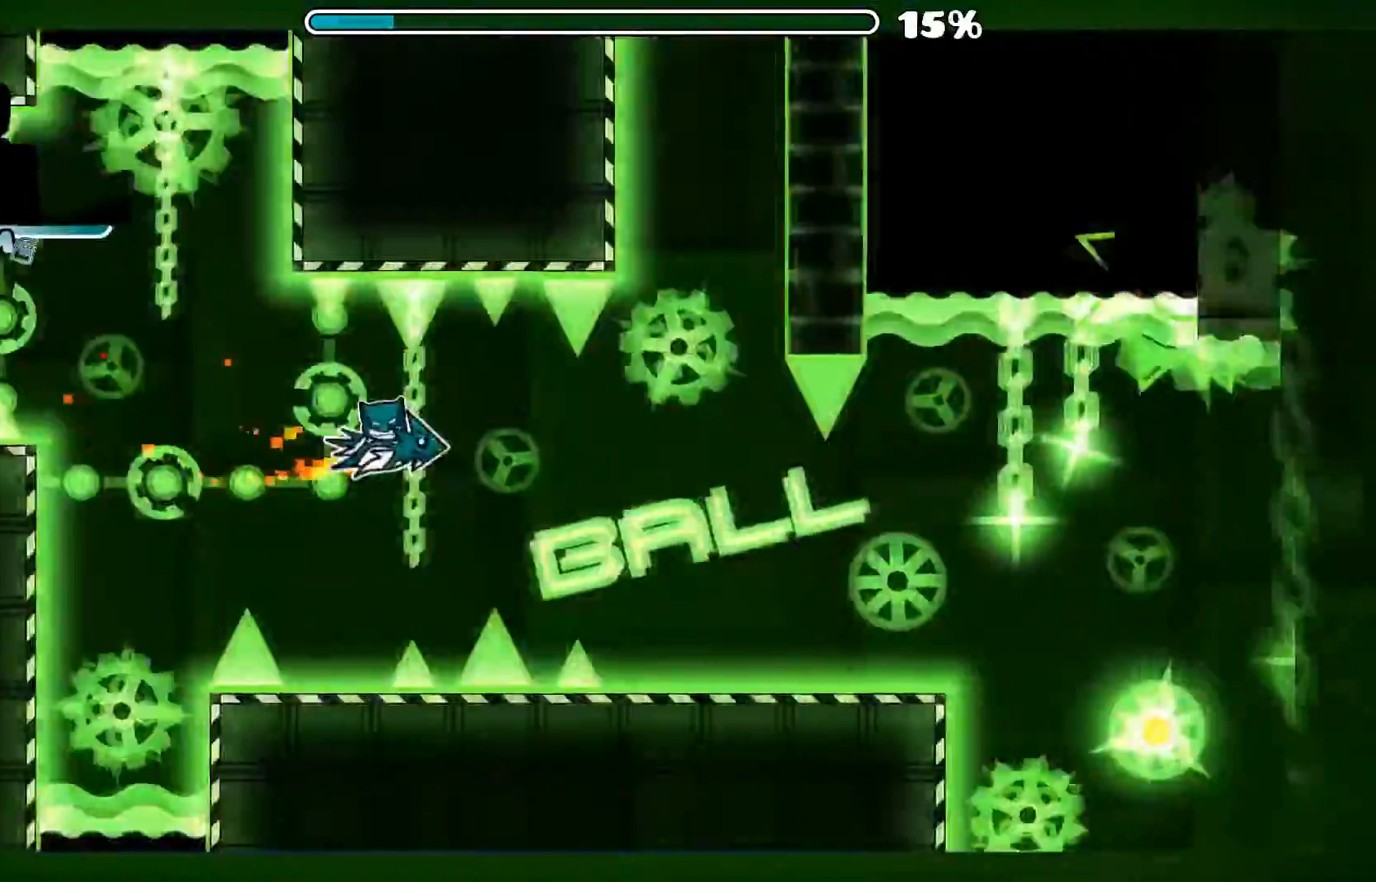
{"dt_ms": 500, "buttons": [], "left_stick": "center", "right_stick": "center", "events": [[80, "A", "up"]]}
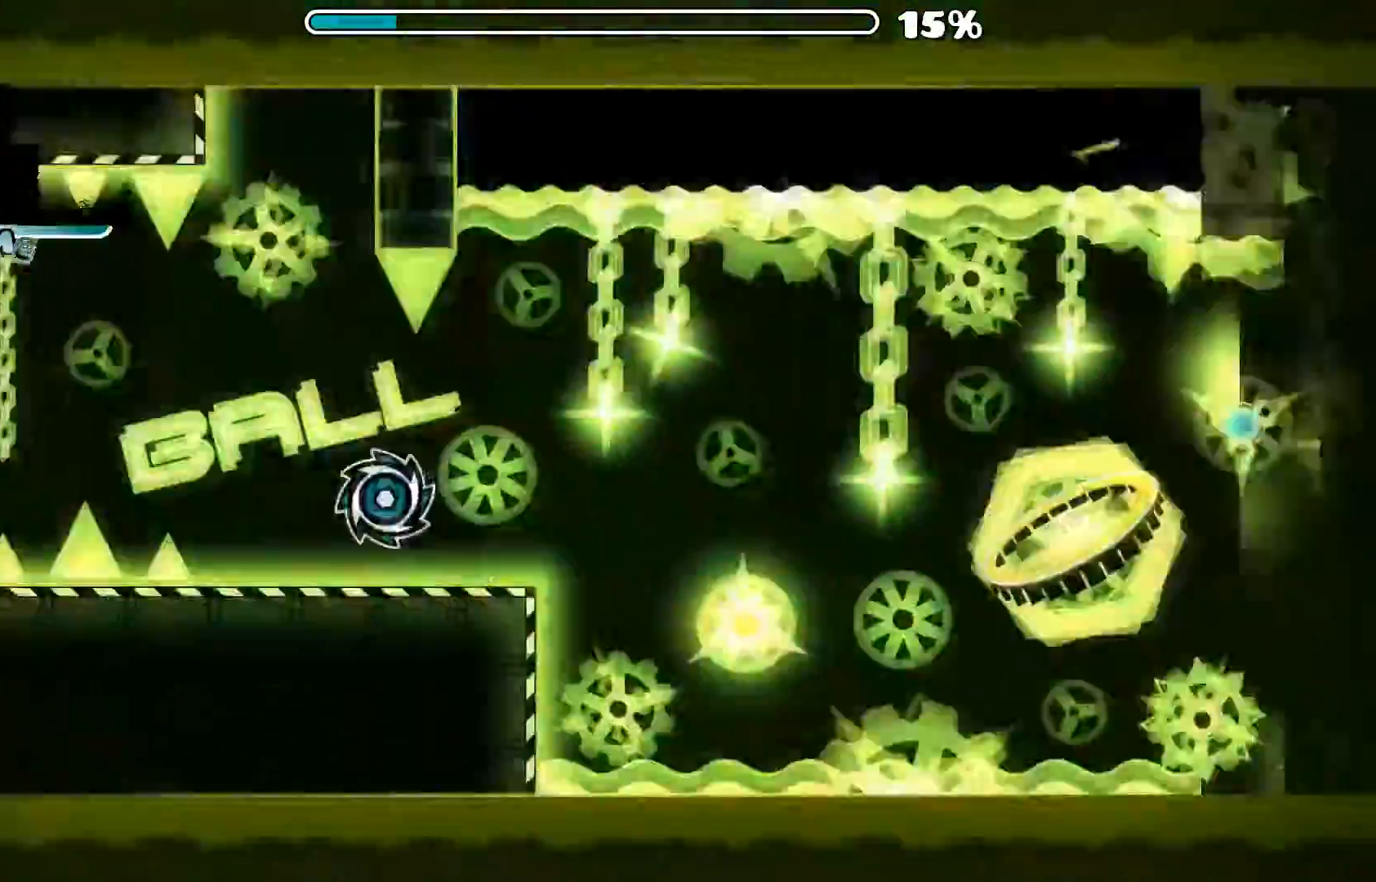
{"dt_ms": 500, "buttons": [], "left_stick": "center", "right_stick": "center"}
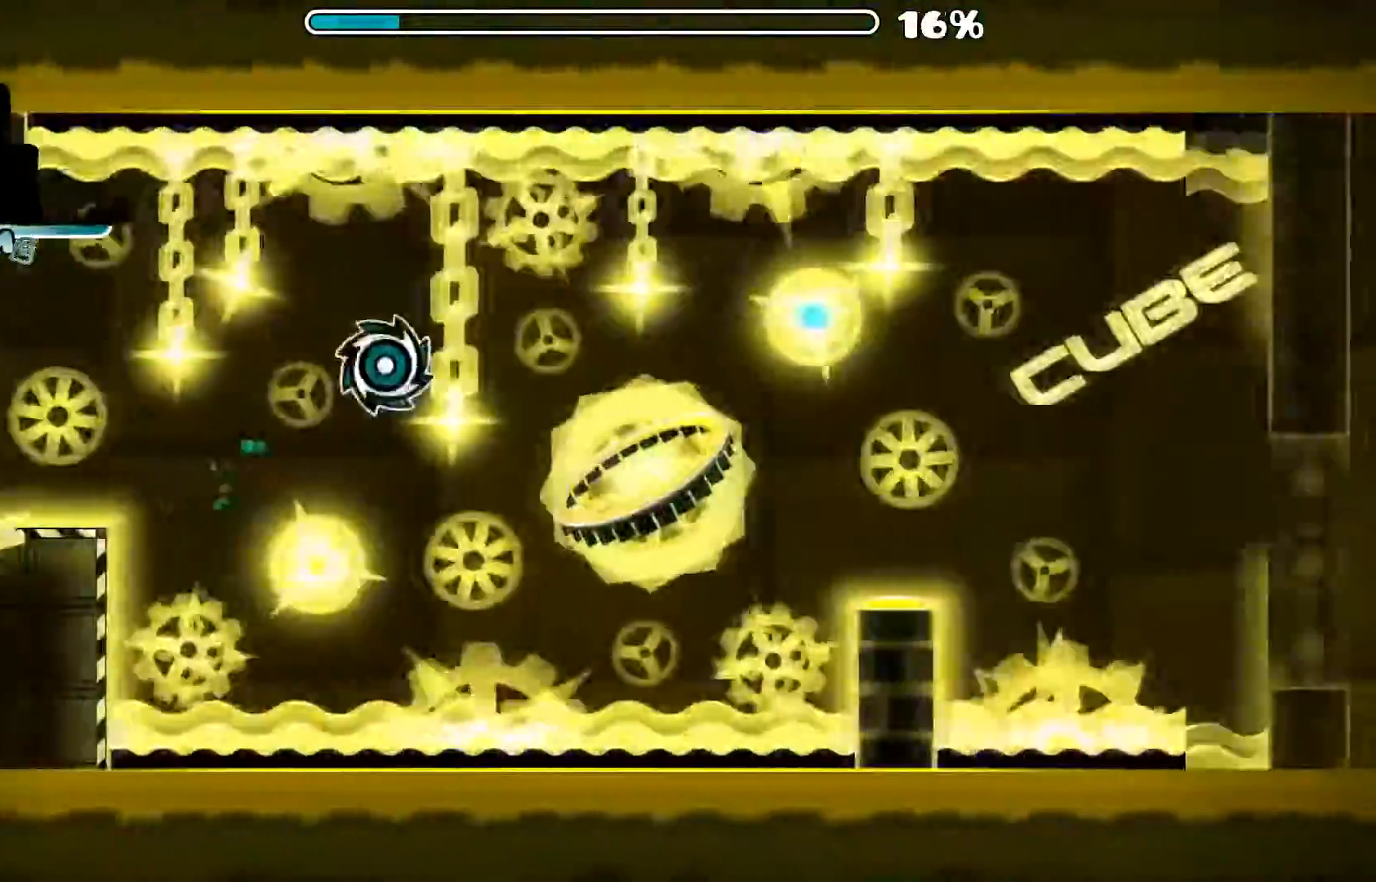
{"dt_ms": 500, "buttons": ["A"], "left_stick": "center", "right_stick": "center", "events": [[380, "A", "down"]]}
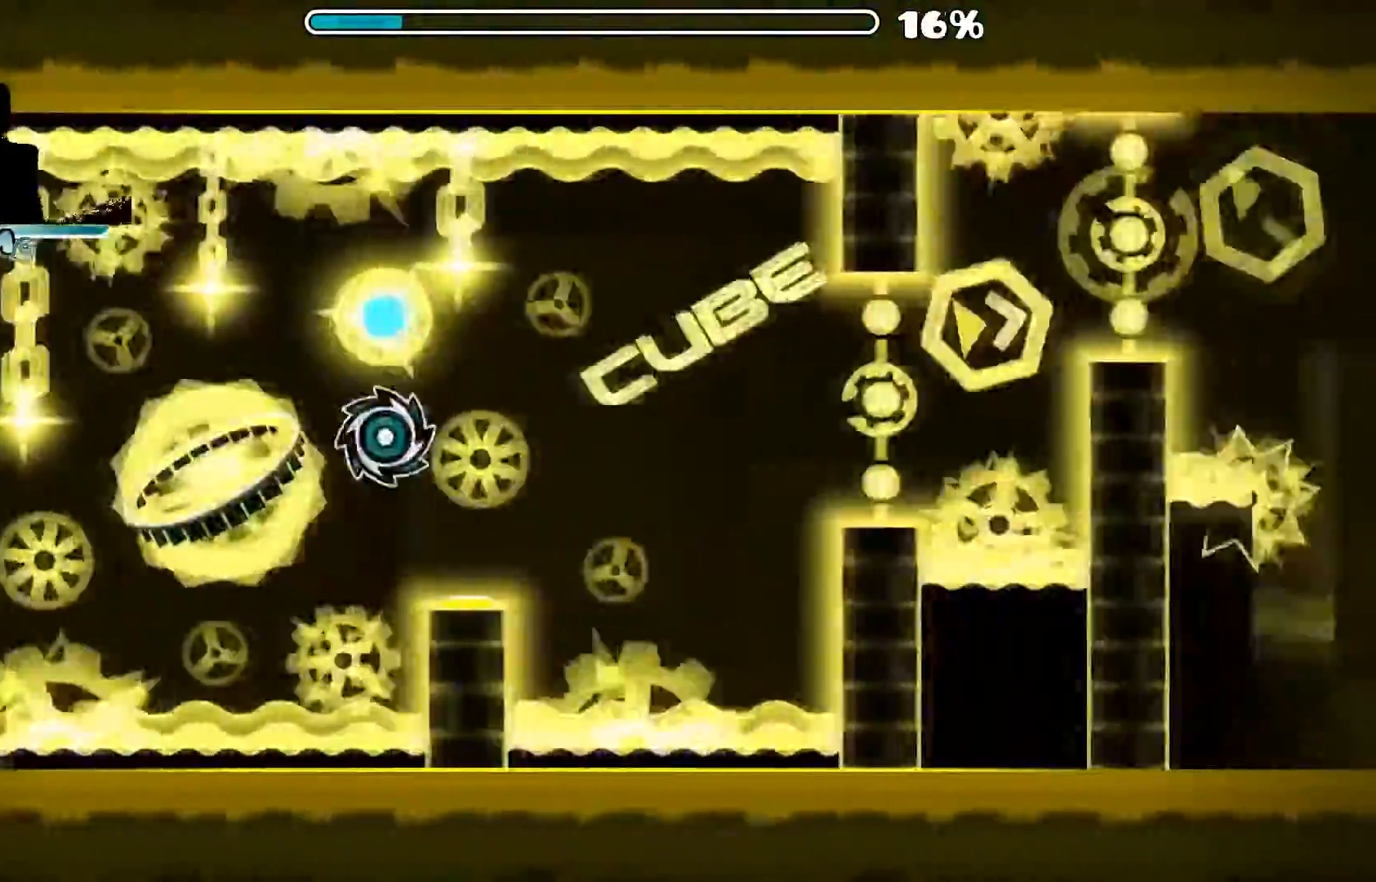
{"dt_ms": 500, "buttons": [], "left_stick": "center", "right_stick": "center"}
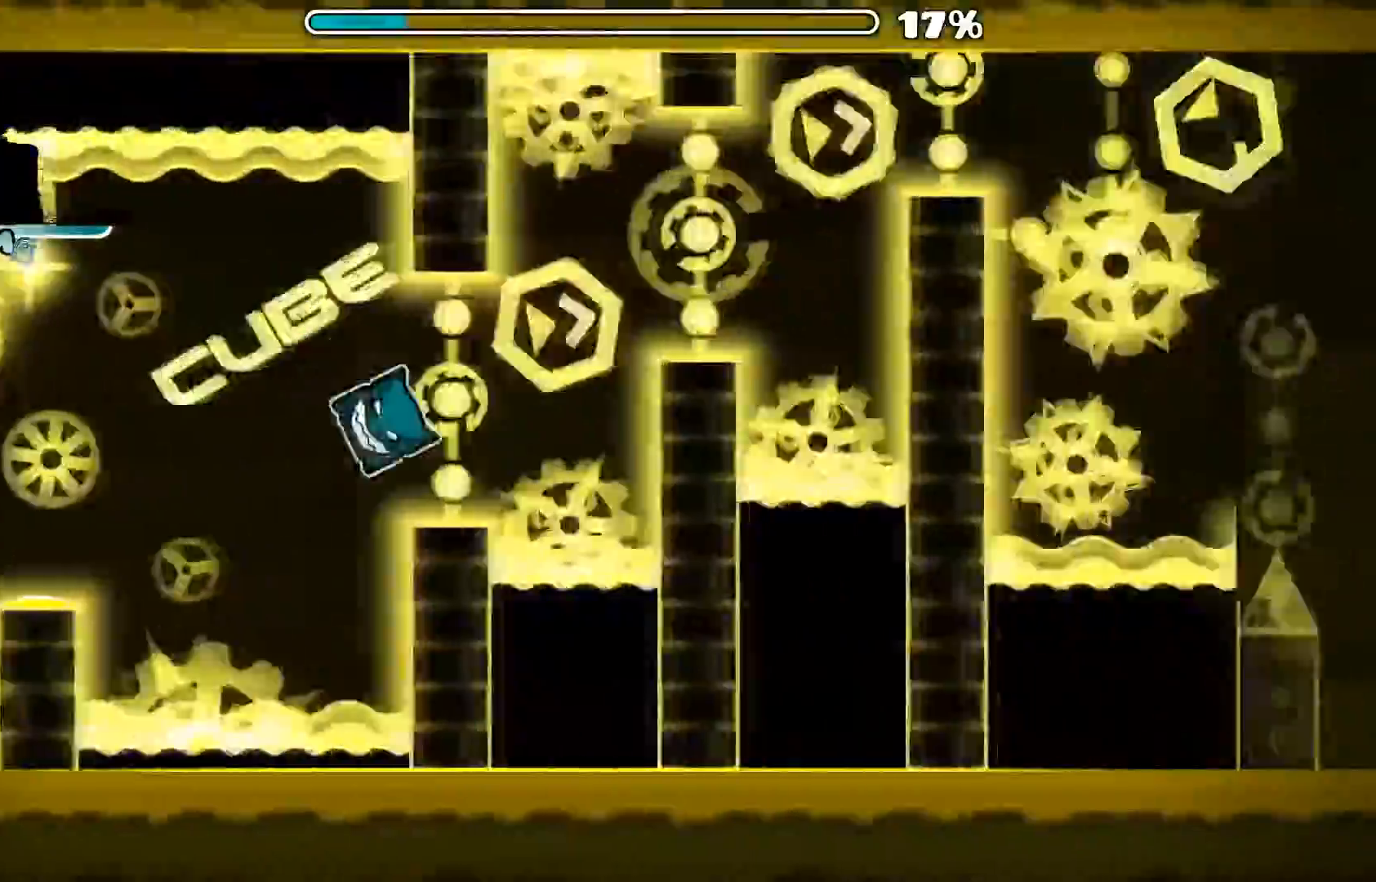
{"dt_ms": 500, "buttons": [], "left_stick": "center", "right_stick": "center", "events": [[40, "A", "down"], [220, "A", "up"], [320, "A", "down"], [460, "A", "up"]]}
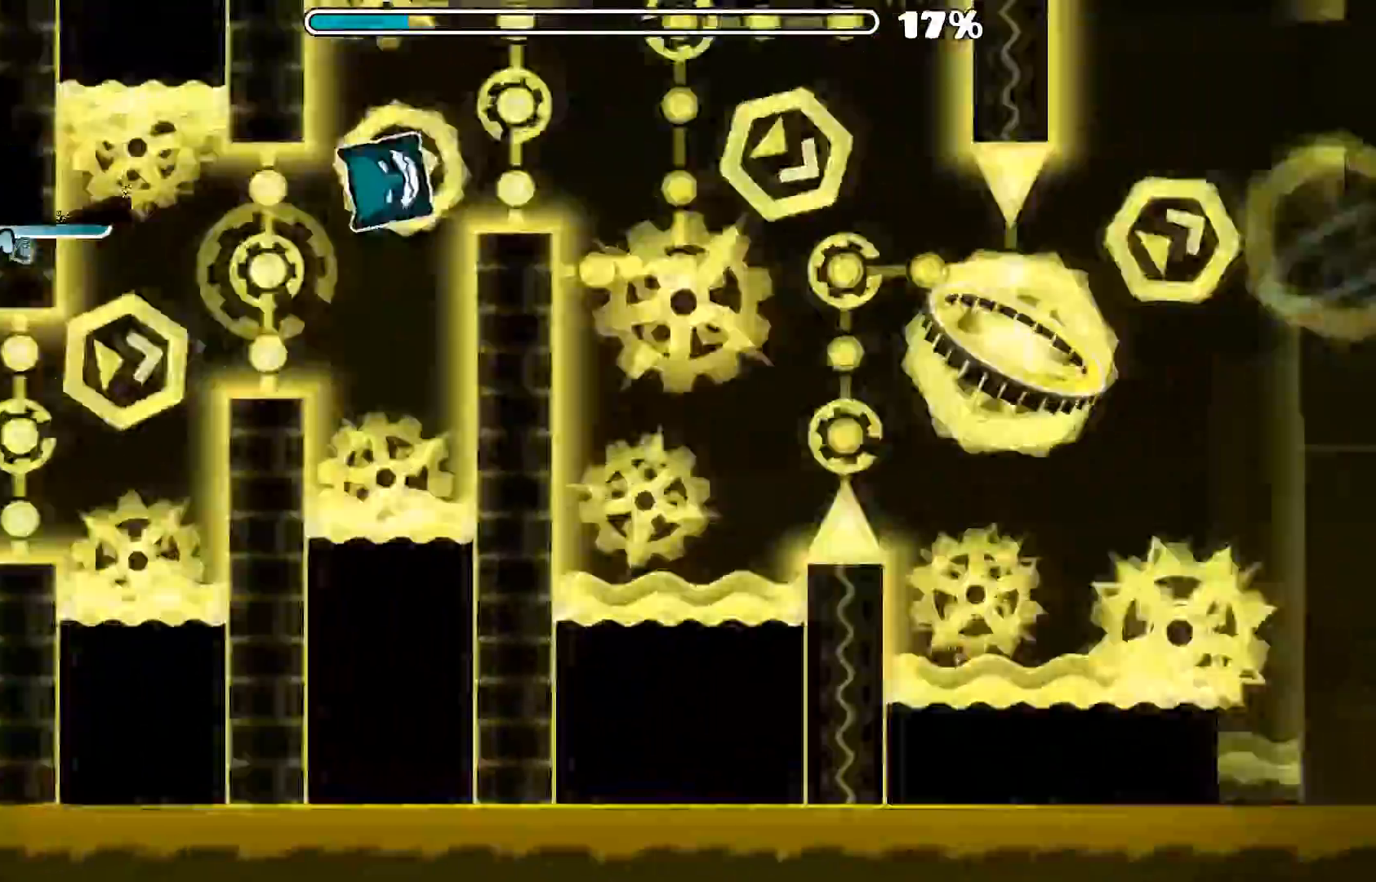
{"dt_ms": 1000, "buttons": [], "left_stick": "center", "right_stick": "center"}
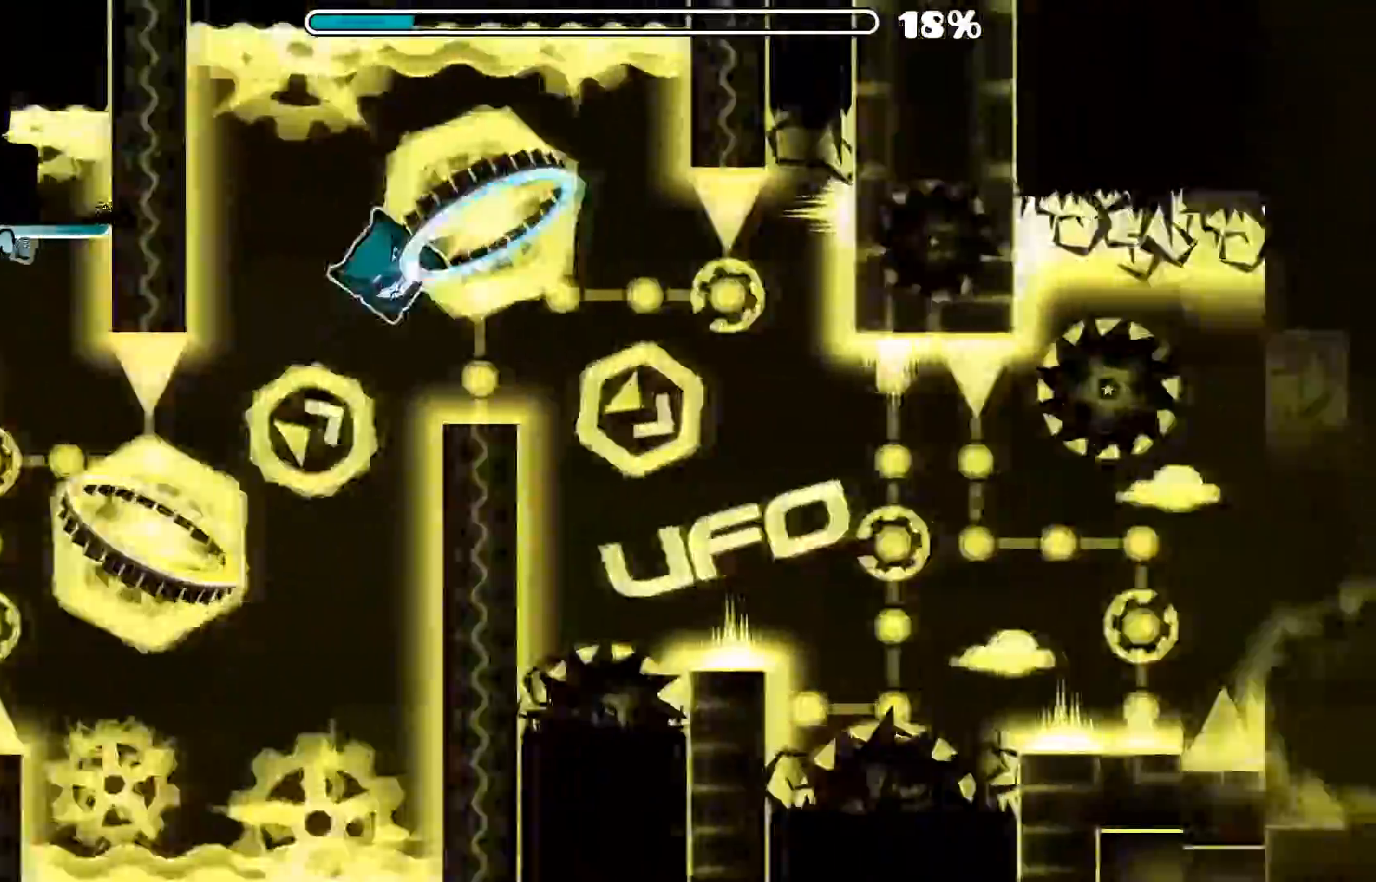
{"dt_ms": 500, "buttons": [], "left_stick": "center", "right_stick": "center", "events": []}
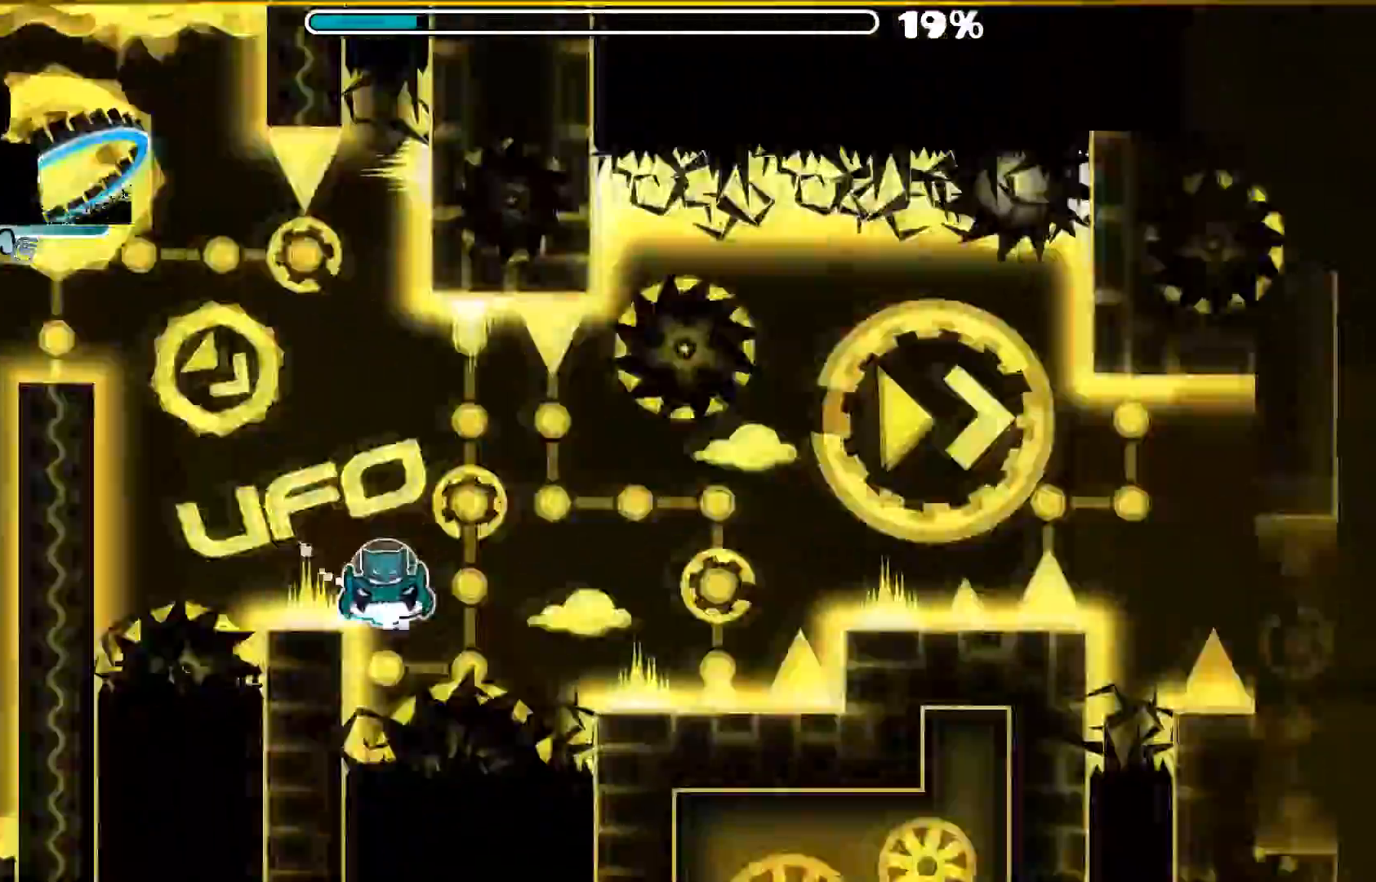
{"dt_ms": 500, "buttons": [], "left_stick": "center", "right_stick": "center", "events": [[280, "A", "down"], [380, "A", "up"]]}
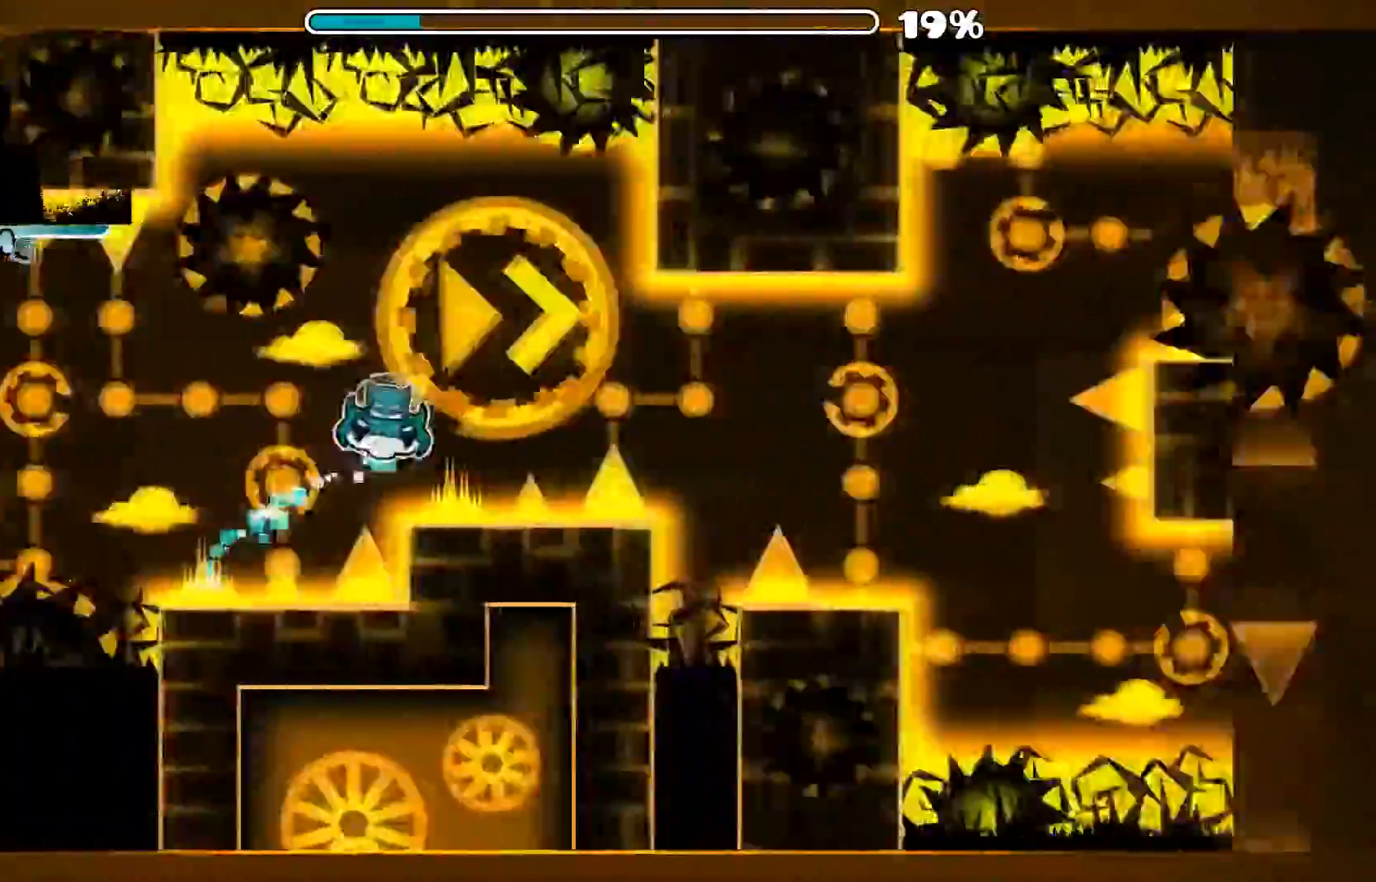
{"dt_ms": 500, "buttons": [], "left_stick": "center", "right_stick": "center", "events": [[20, "A", "down"], [80, "A", "up"]]}
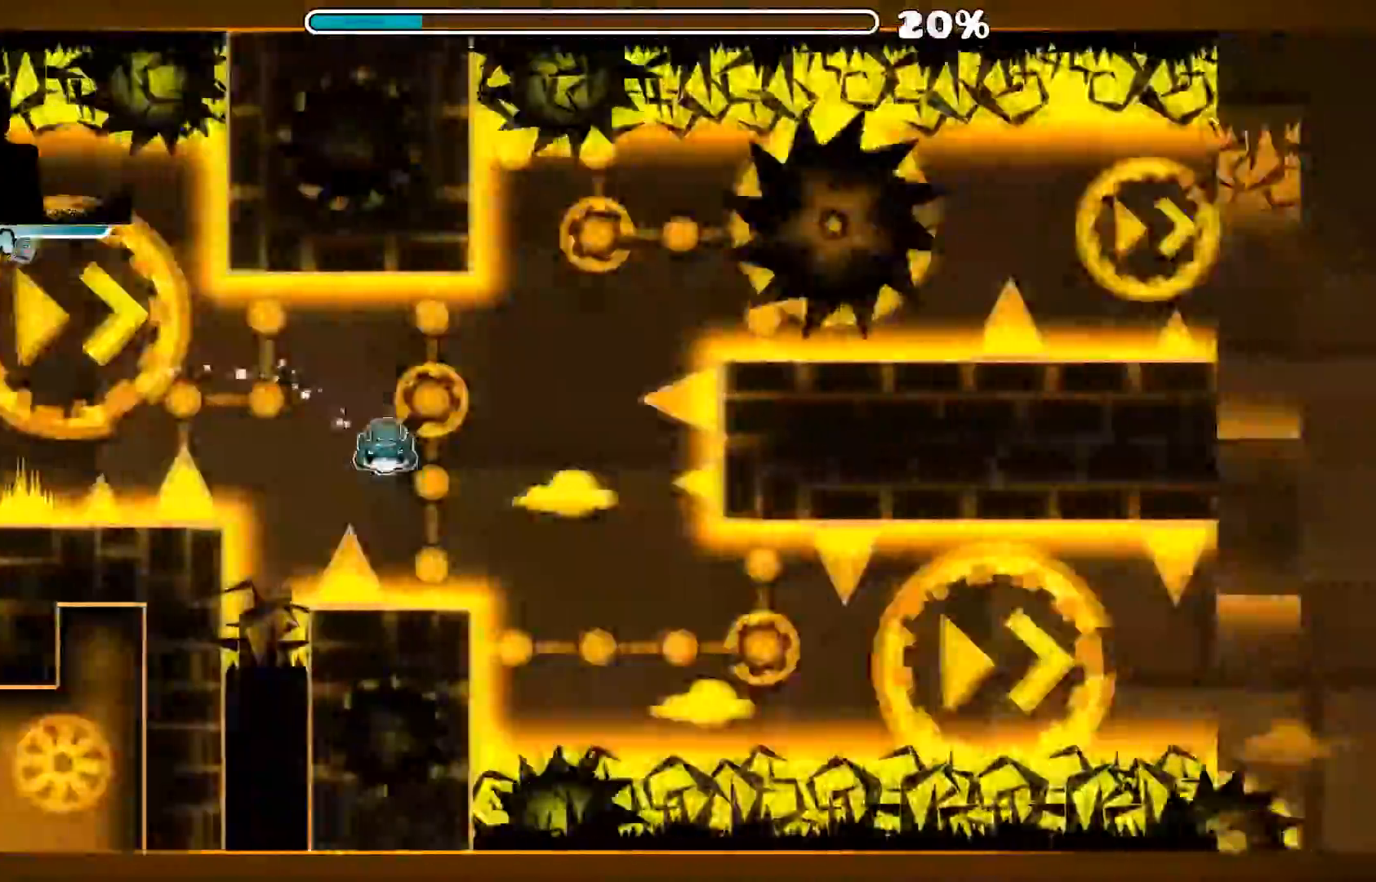
{"dt_ms": 500, "buttons": [], "left_stick": "center", "right_stick": "center"}
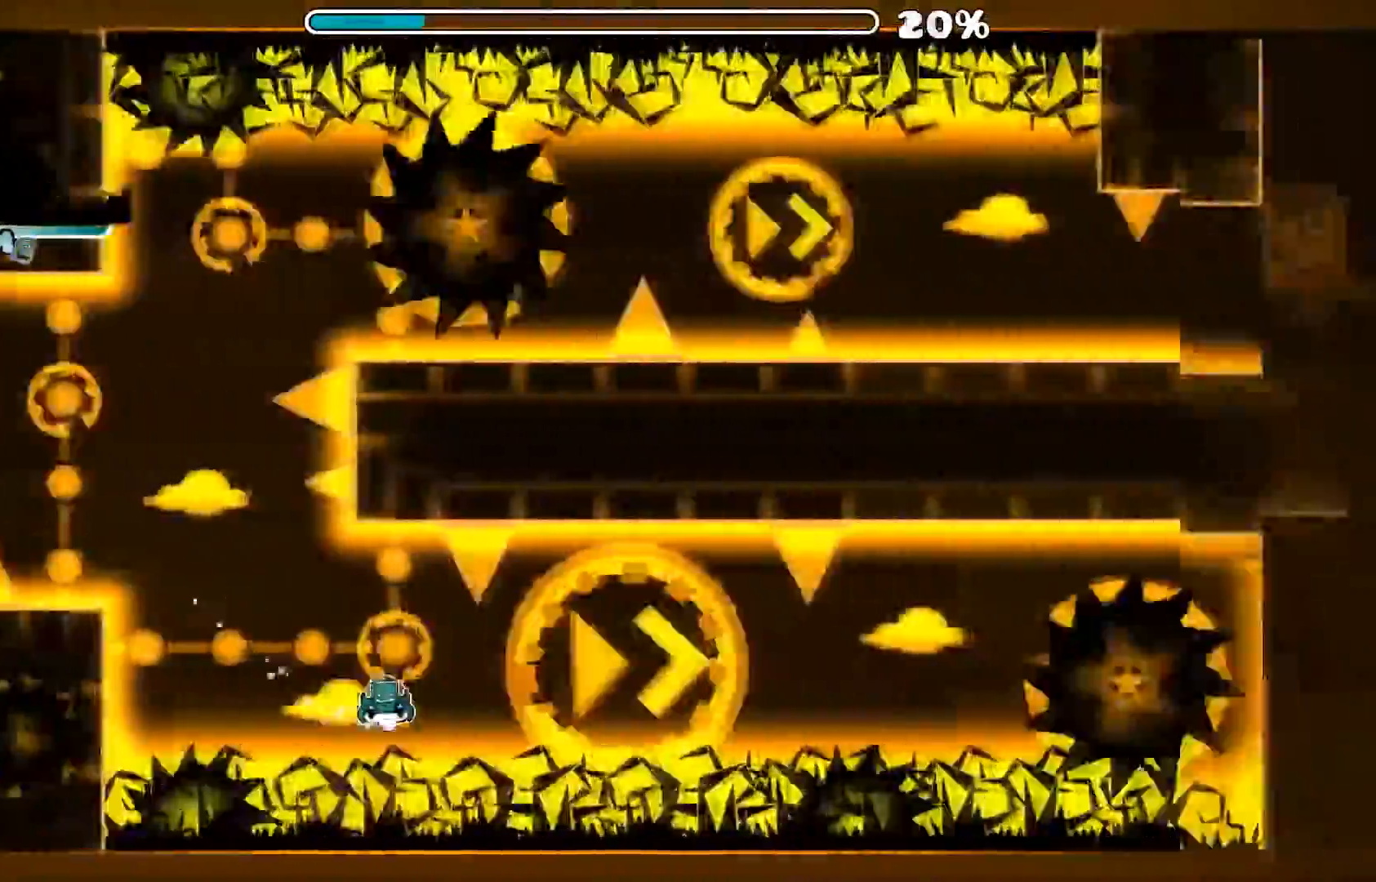
{"dt_ms": 1000, "buttons": ["A"], "left_stick": "center", "right_stick": "center"}
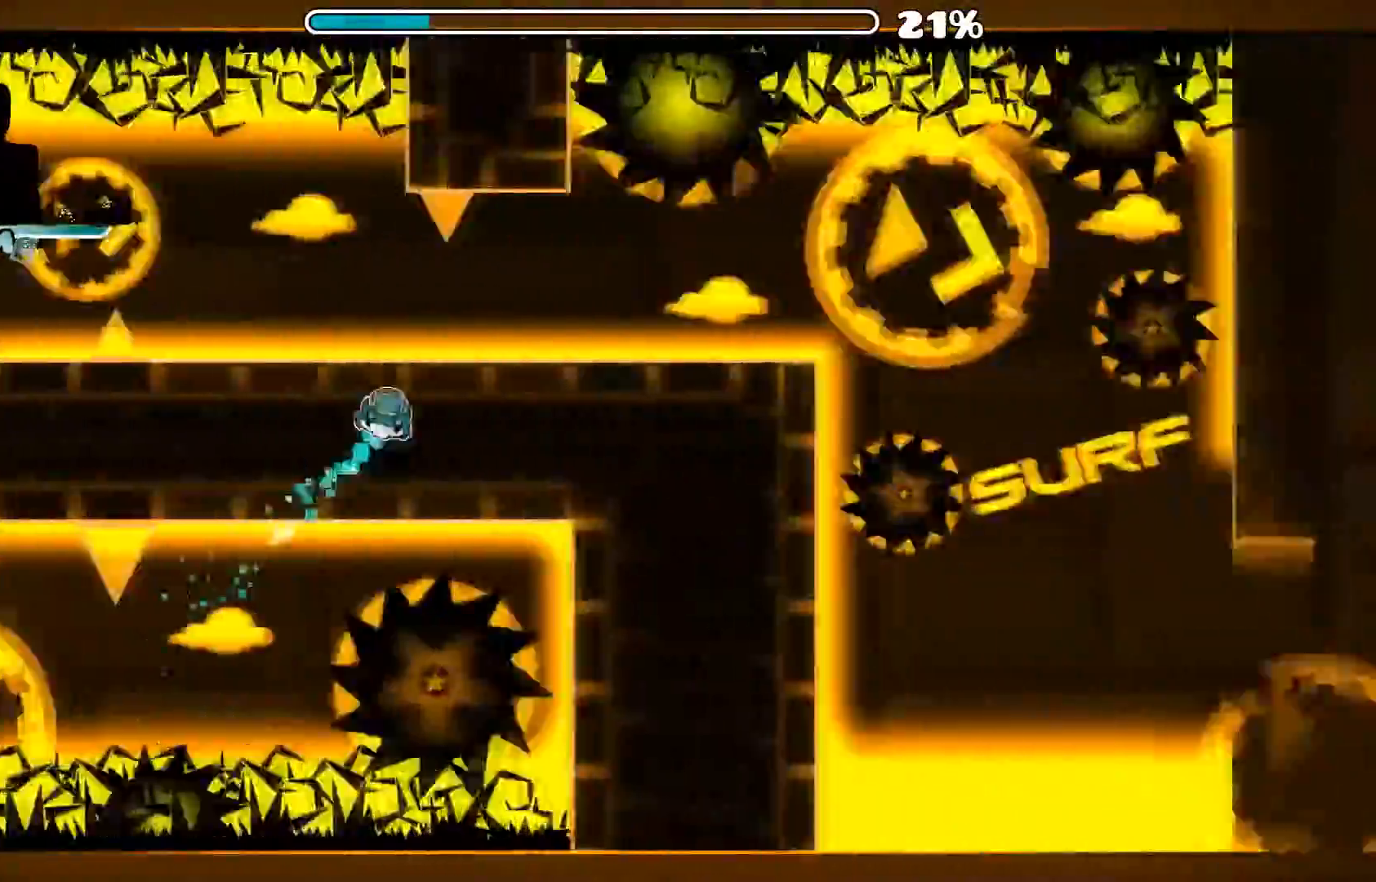
{"dt_ms": 500, "buttons": [], "left_stick": "center", "right_stick": "center"}
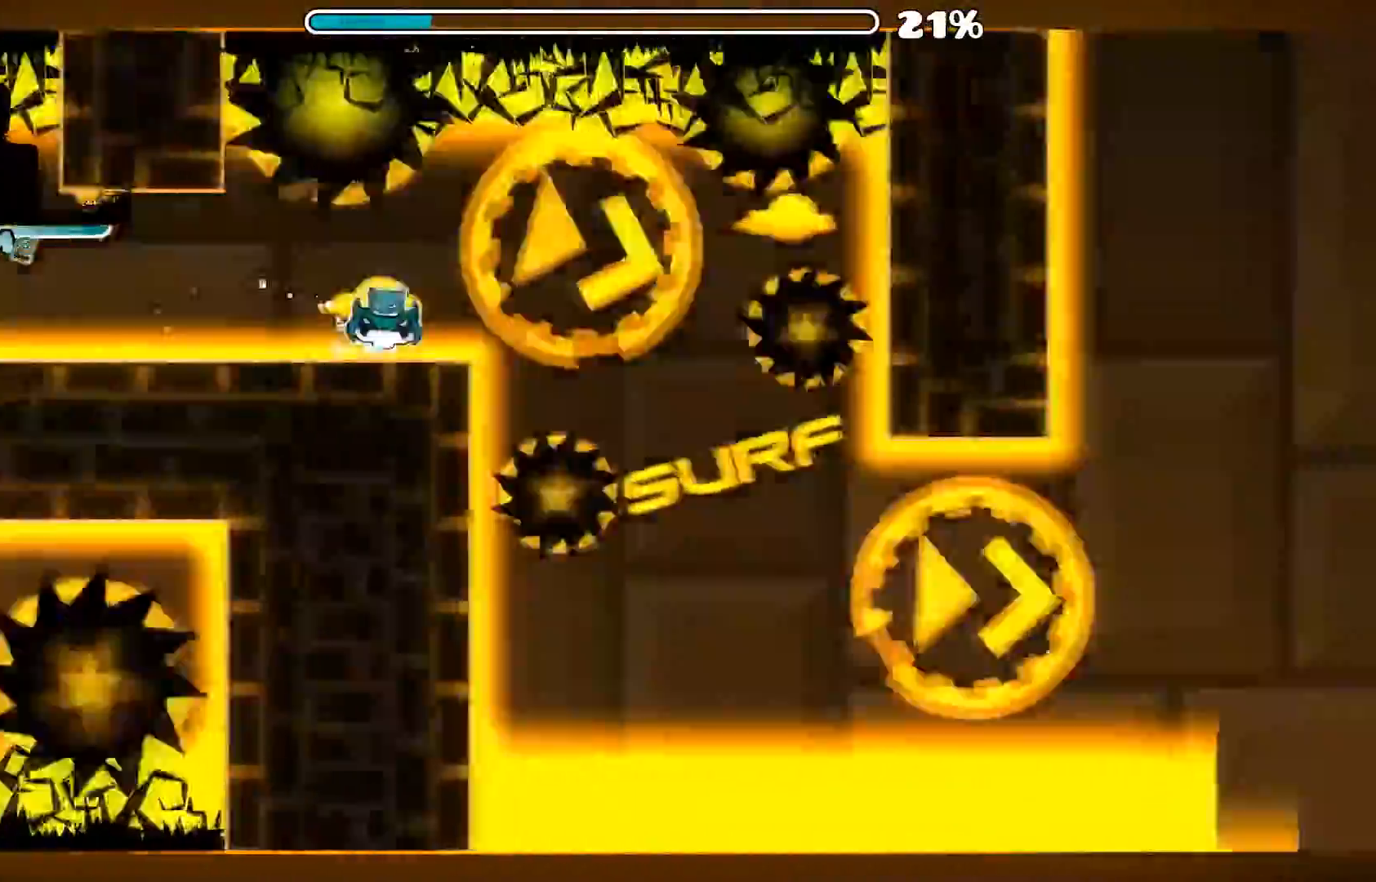
{"dt_ms": 500, "buttons": [], "left_stick": "center", "right_stick": "center", "events": []}
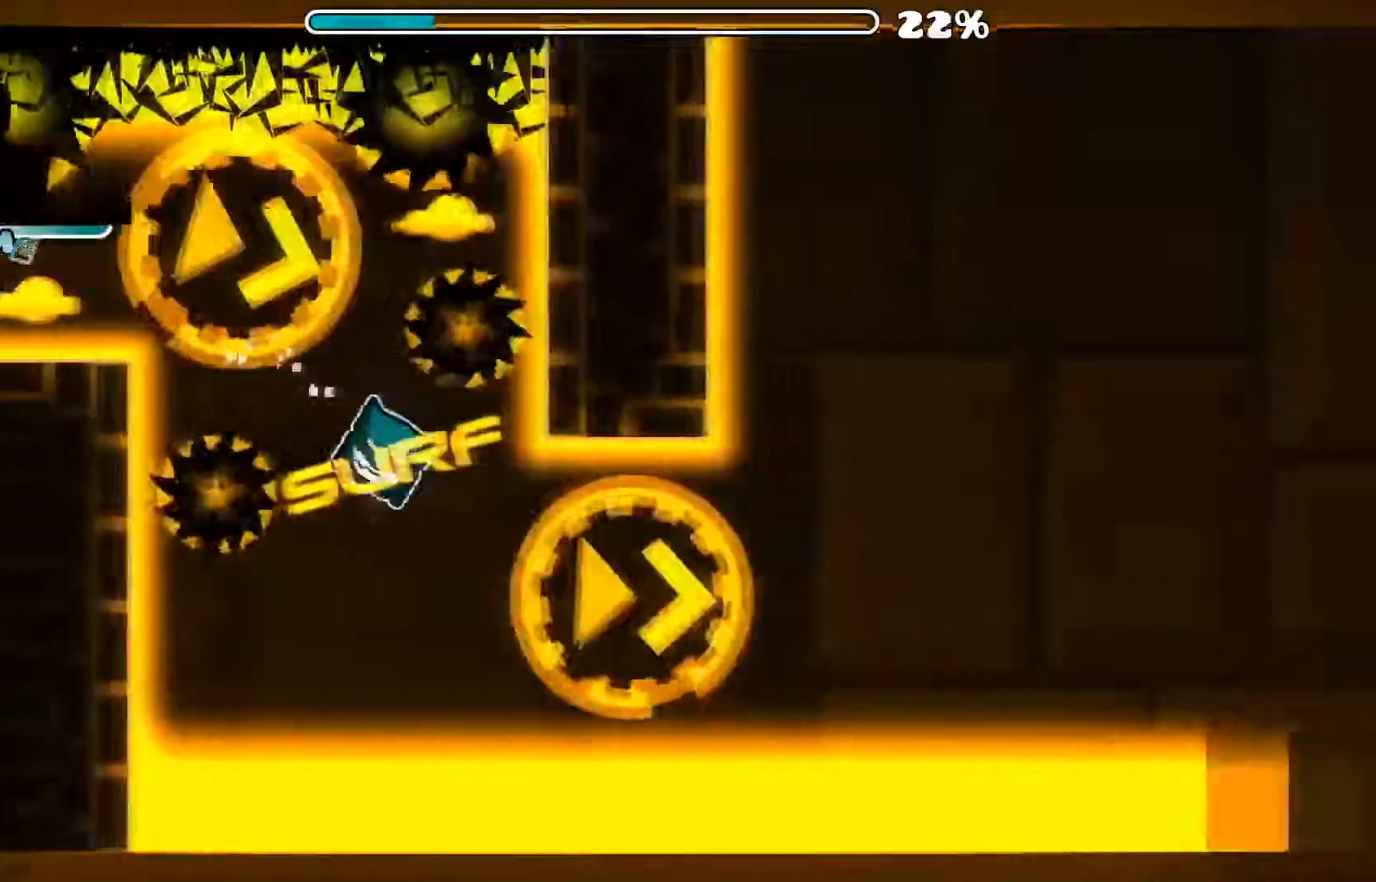
{"dt_ms": 500, "buttons": [], "left_stick": "center", "right_stick": "center", "events": []}
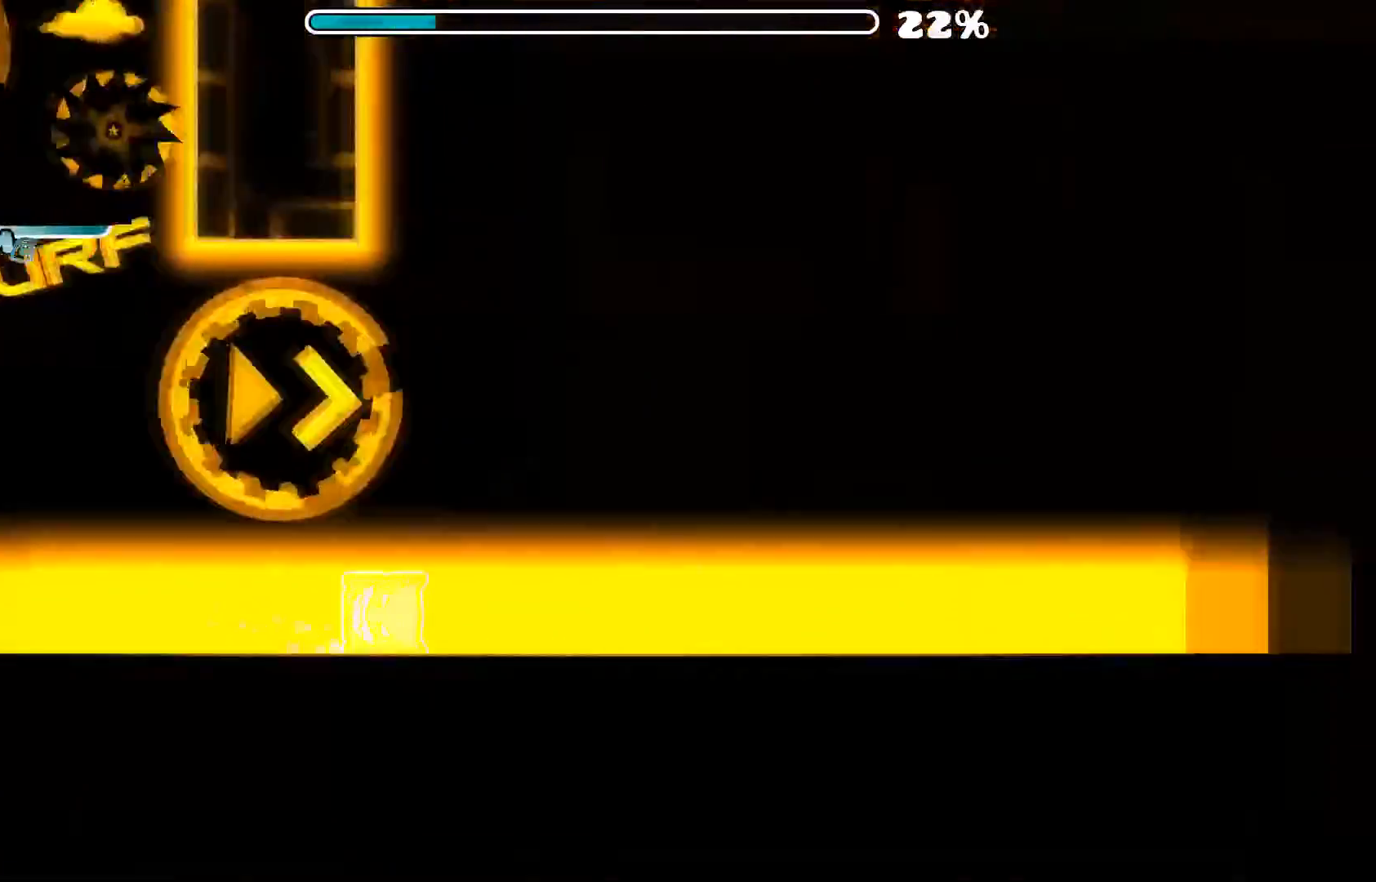
{"dt_ms": 500, "buttons": [], "left_stick": "center", "right_stick": "center", "events": []}
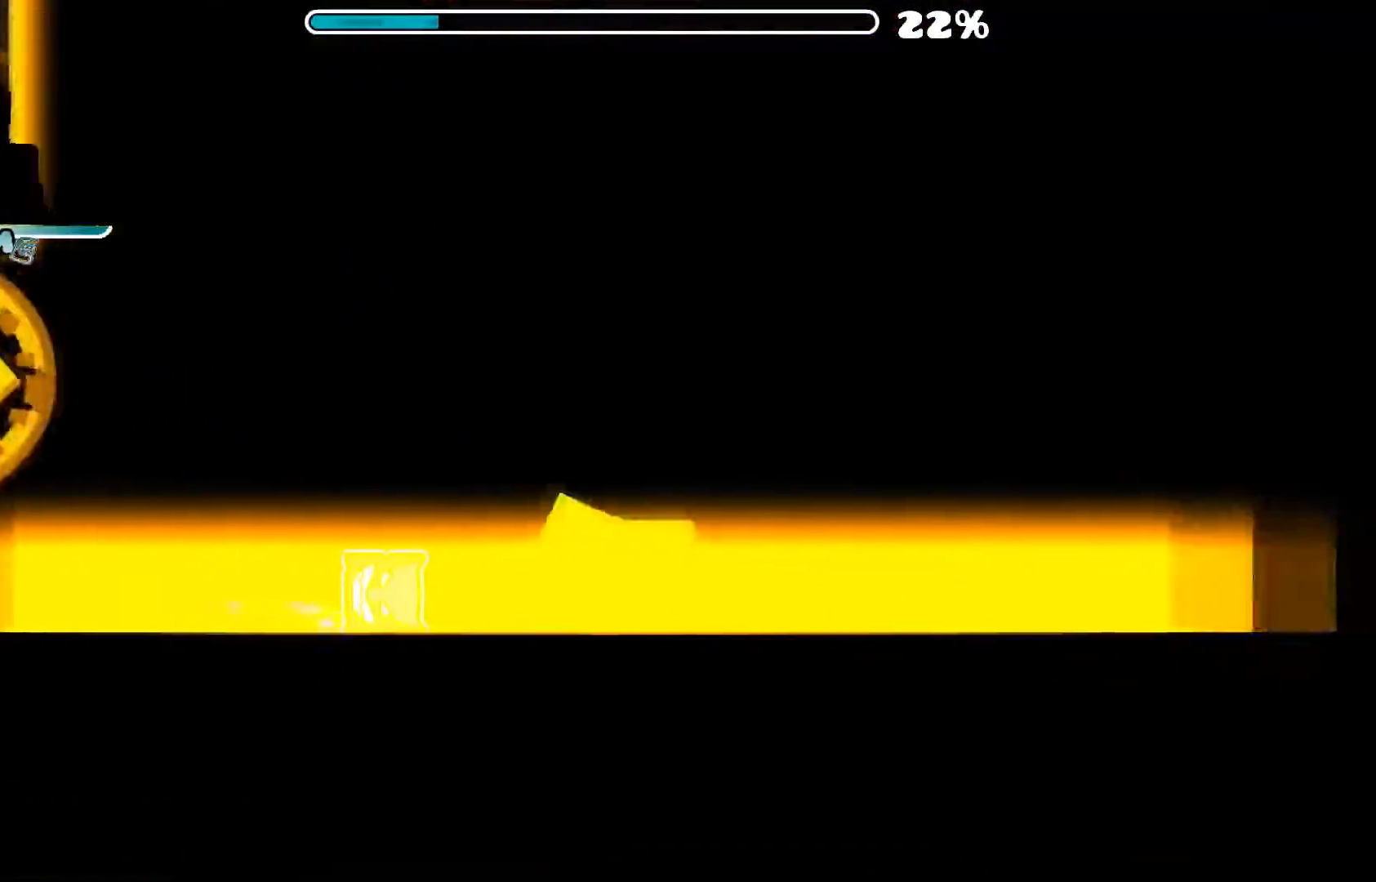
{"dt_ms": 500, "buttons": [], "left_stick": "center", "right_stick": "center", "events": []}
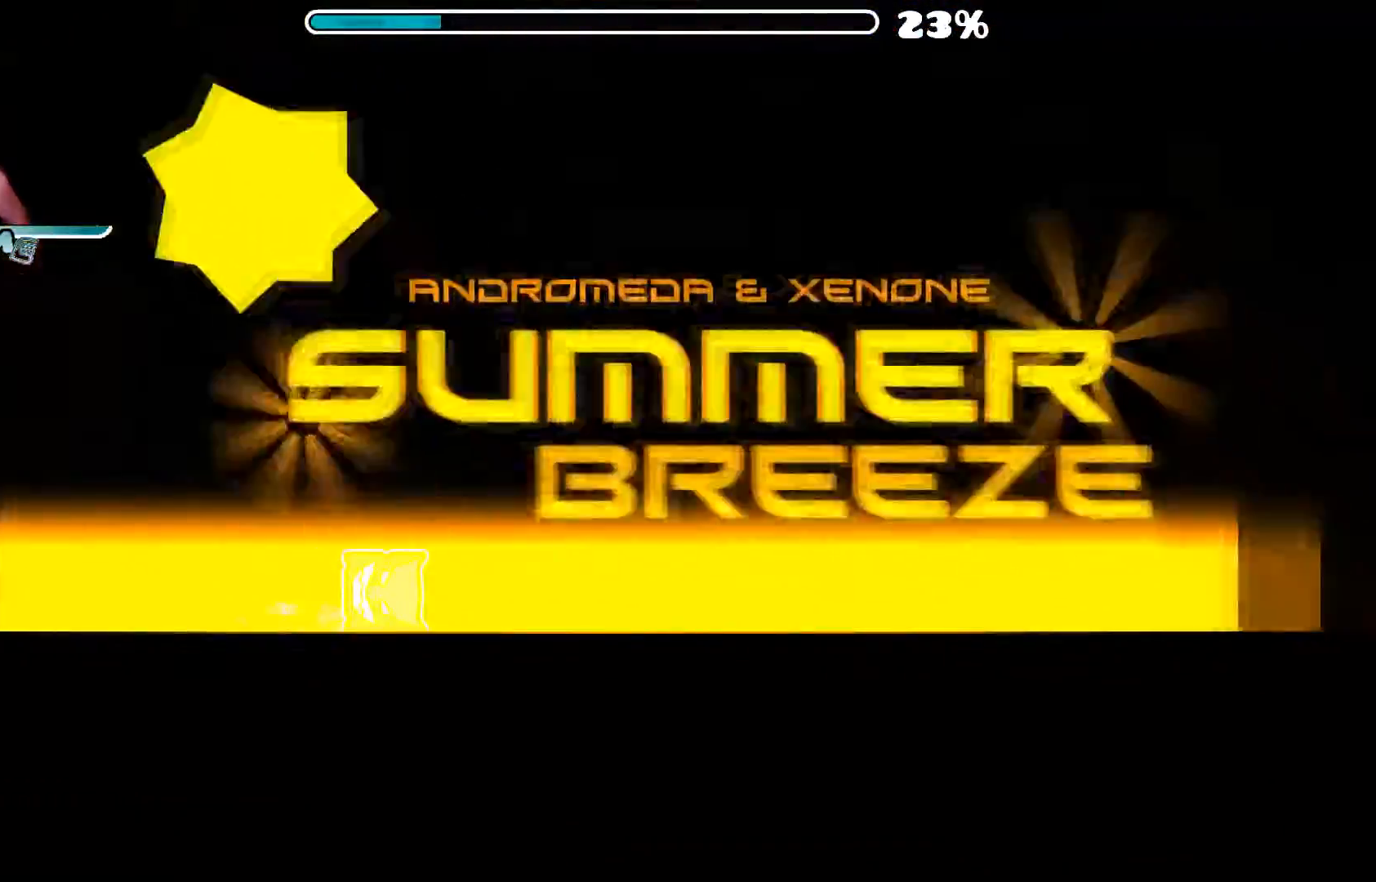
{"dt_ms": 500, "buttons": [], "left_stick": "center", "right_stick": "center", "events": []}
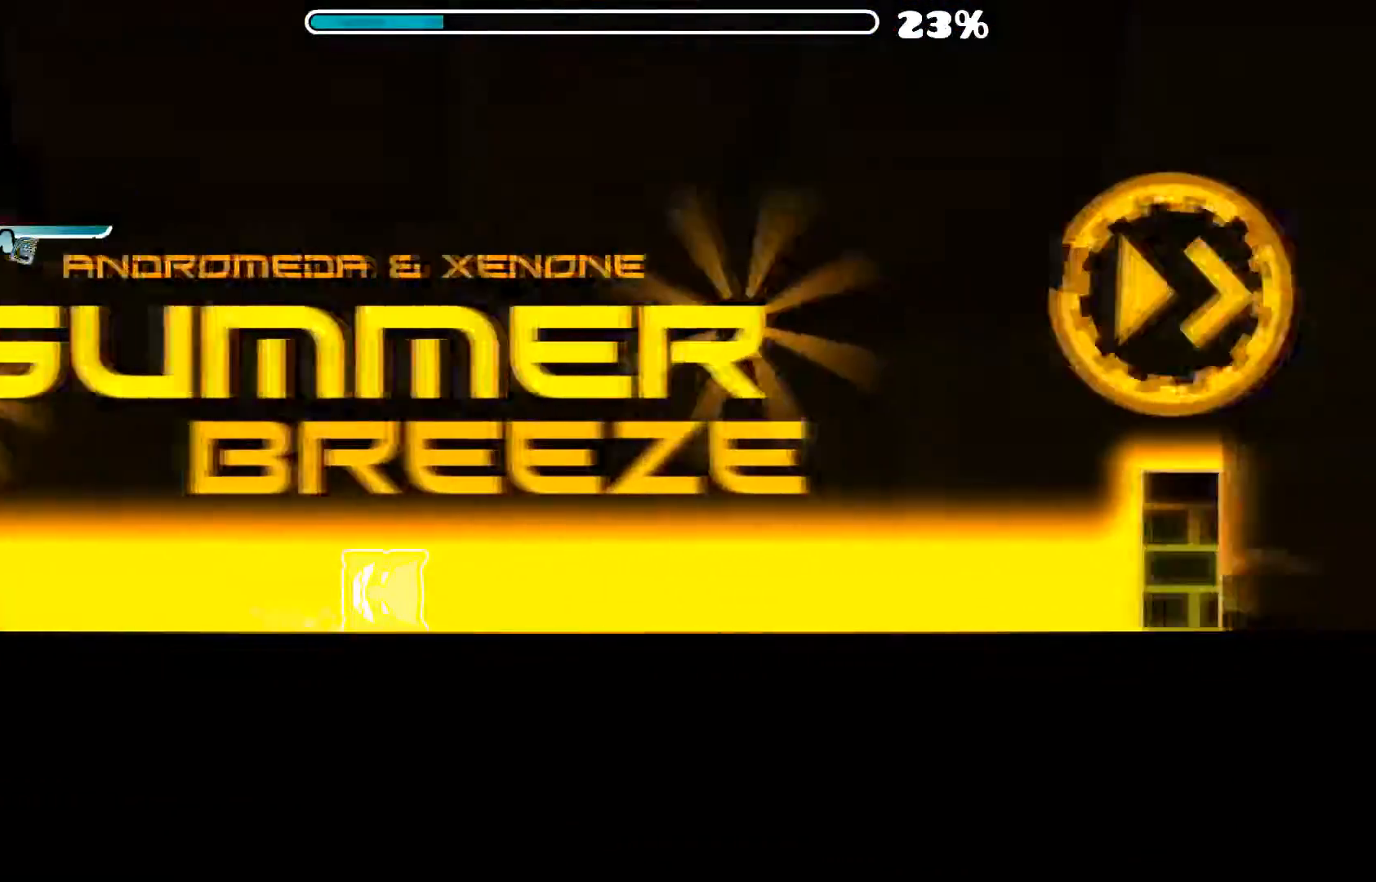
{"dt_ms": 500, "buttons": [], "left_stick": "center", "right_stick": "center", "events": []}
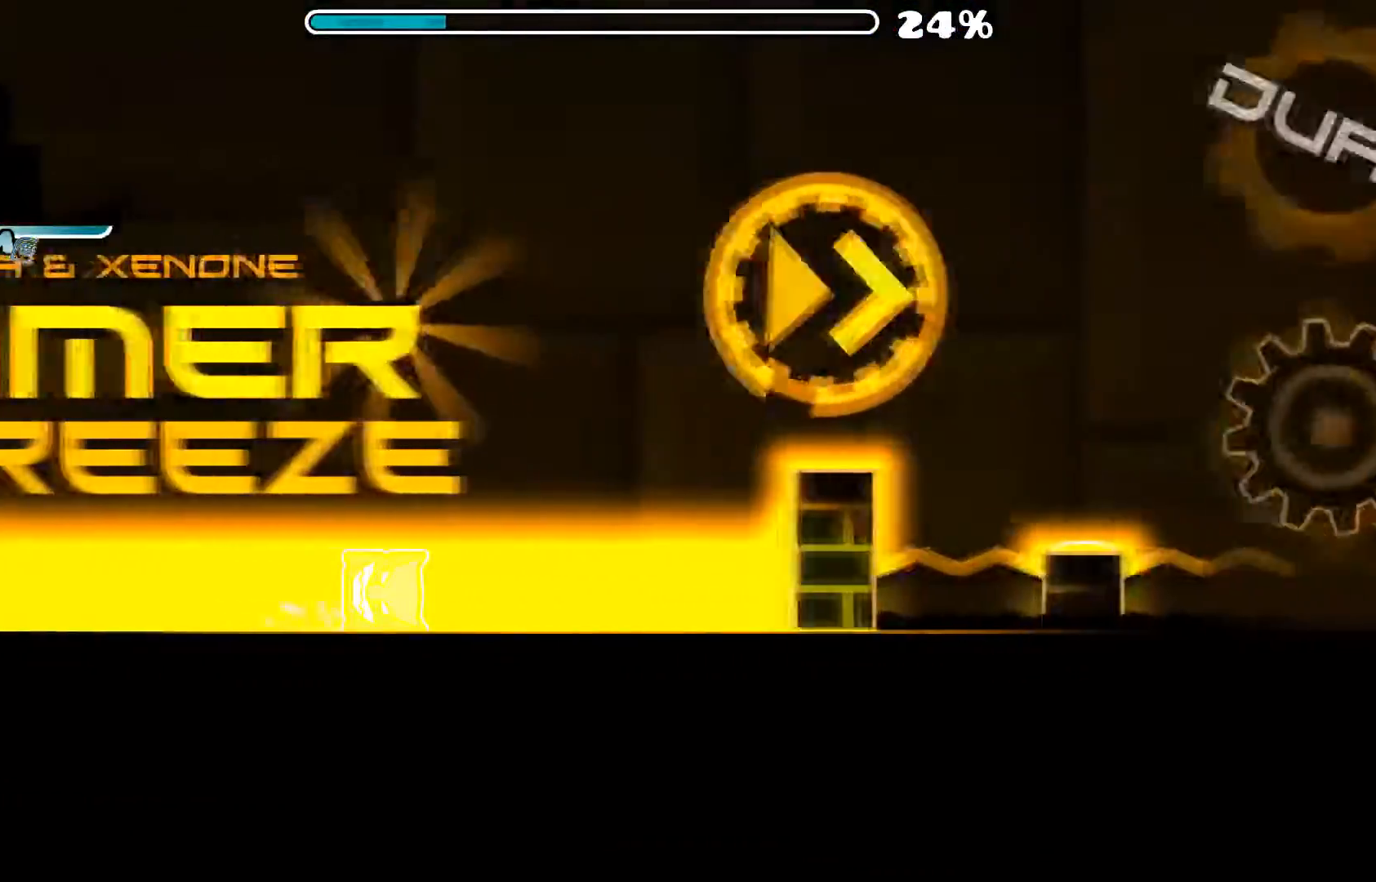
{"dt_ms": 500, "buttons": ["A"], "left_stick": "center", "right_stick": "center", "events": [[400, "A", "down"]]}
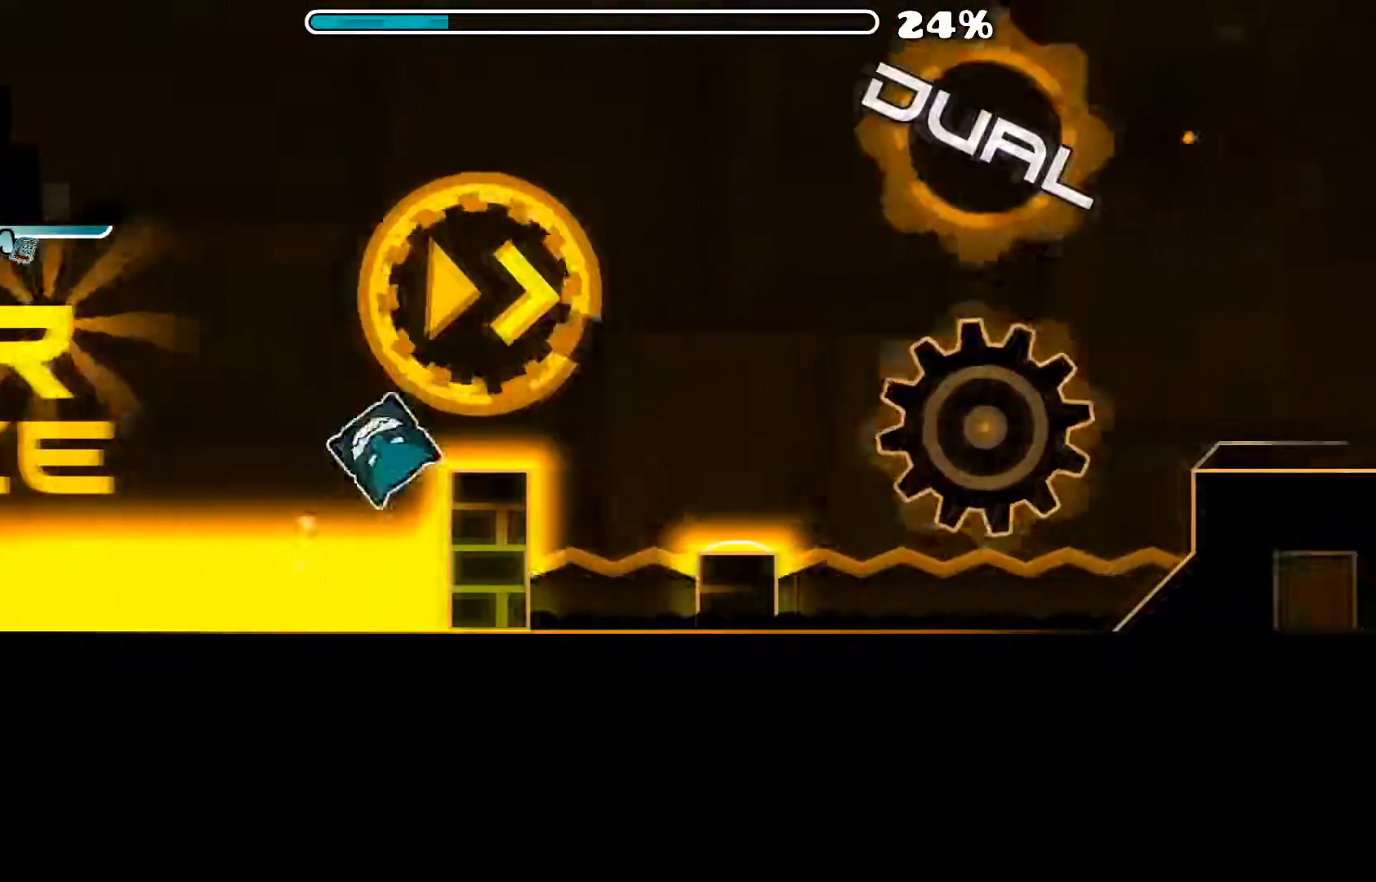
{"dt_ms": 500, "buttons": [], "left_stick": "center", "right_stick": "center", "events": [[20, "A", "up"]]}
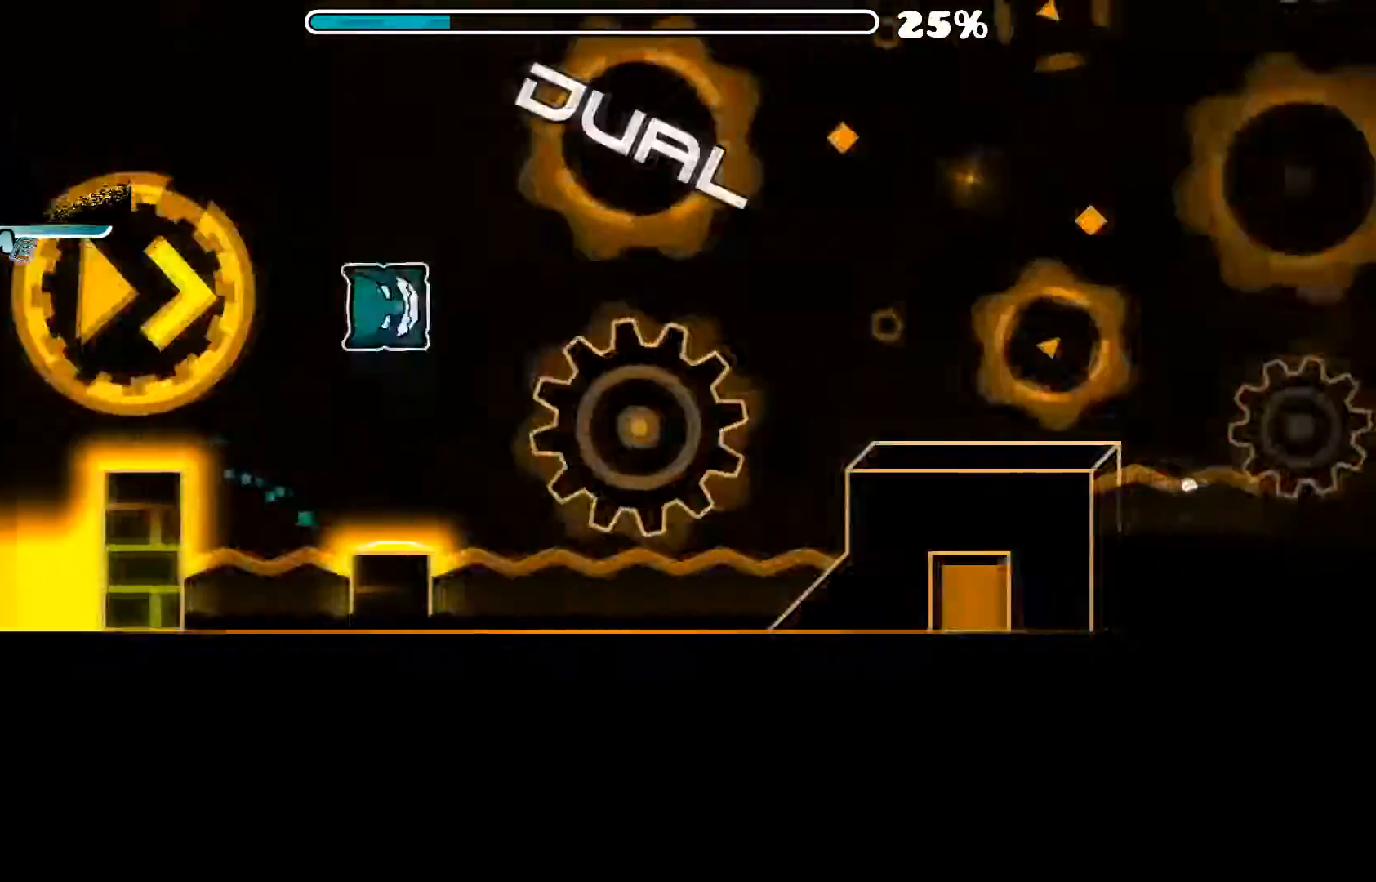
{"dt_ms": 500, "buttons": [], "left_stick": "center", "right_stick": "center", "events": []}
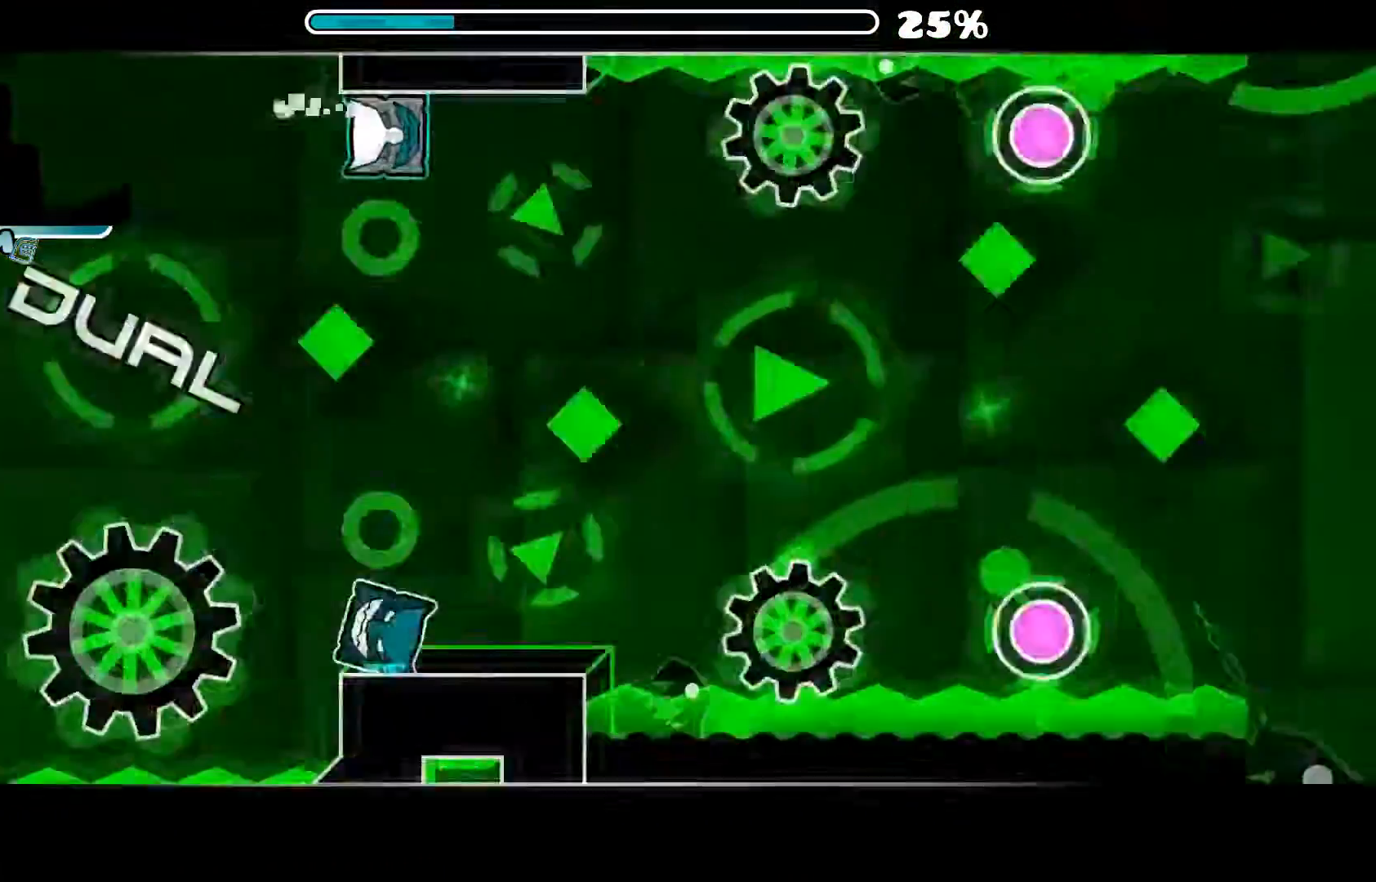
{"dt_ms": 500, "buttons": ["A"], "left_stick": "center", "right_stick": "center", "events": [[120, "A", "down"], [260, "A", "up"], [440, "A", "down"]]}
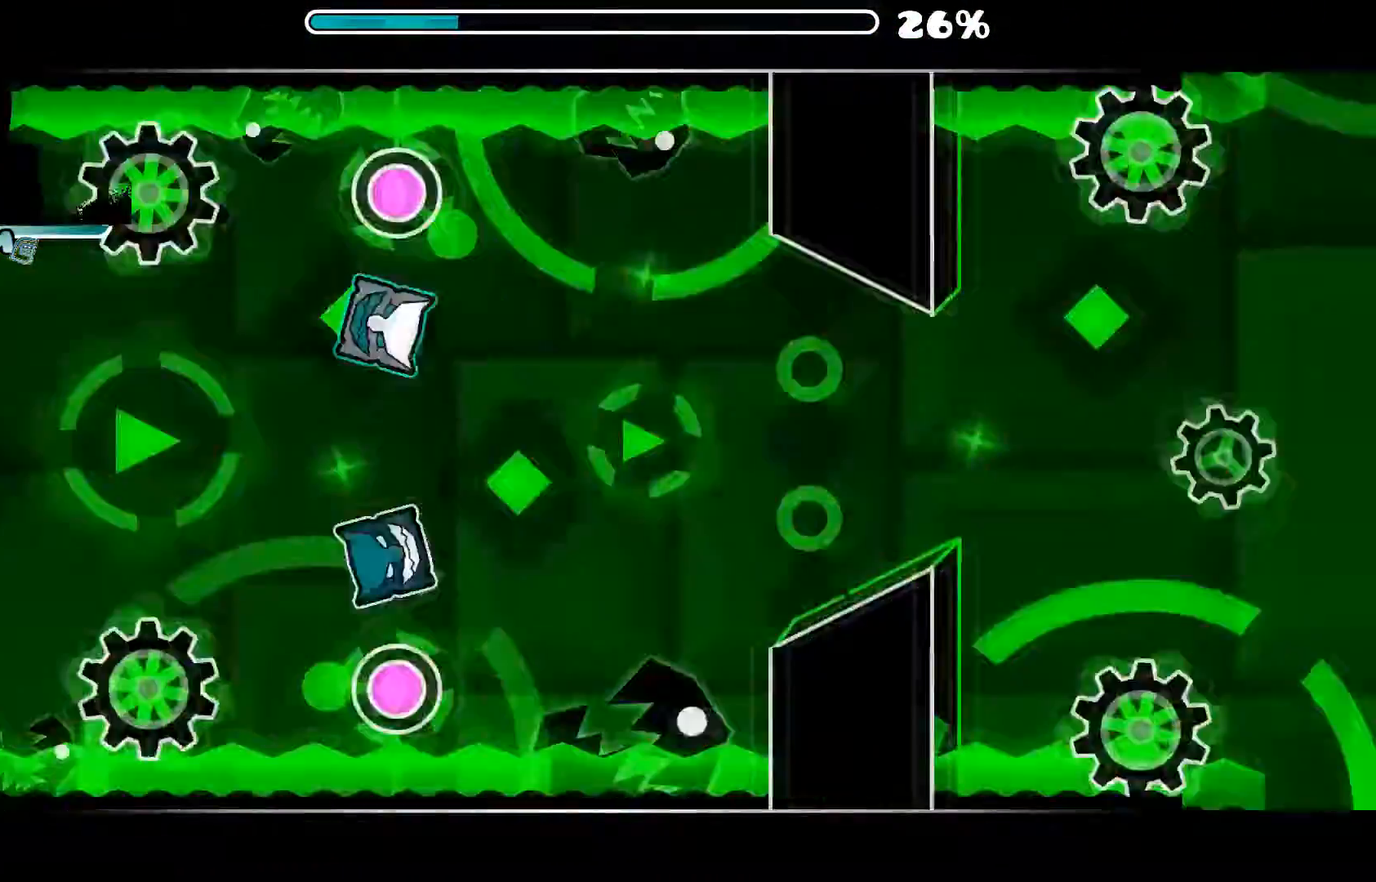
{"dt_ms": 500, "buttons": ["A"], "left_stick": "center", "right_stick": "center", "events": [[100, "A", "up"], [400, "A", "down"]]}
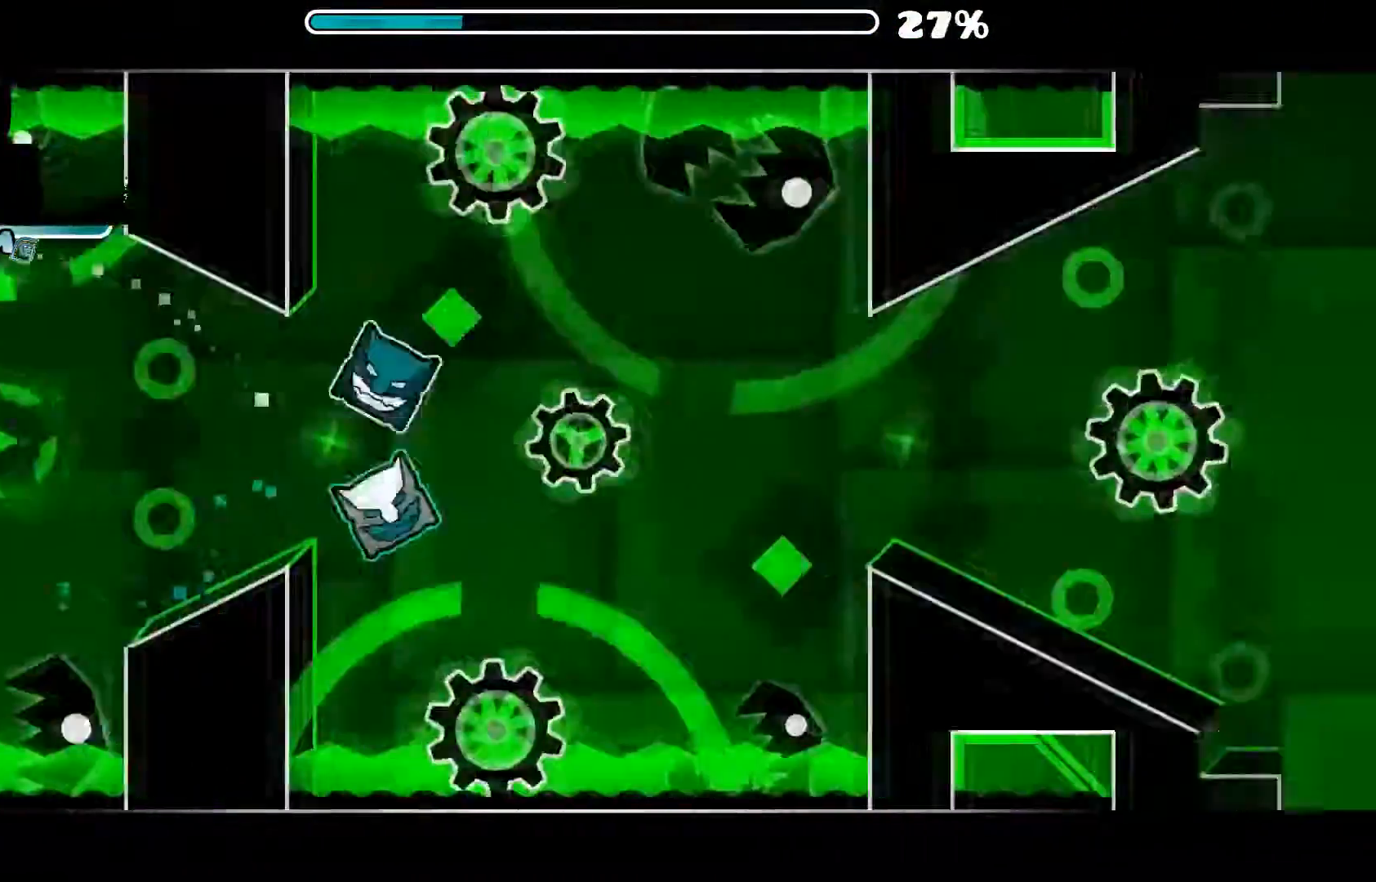
{"dt_ms": 500, "buttons": [], "left_stick": "center", "right_stick": "center"}
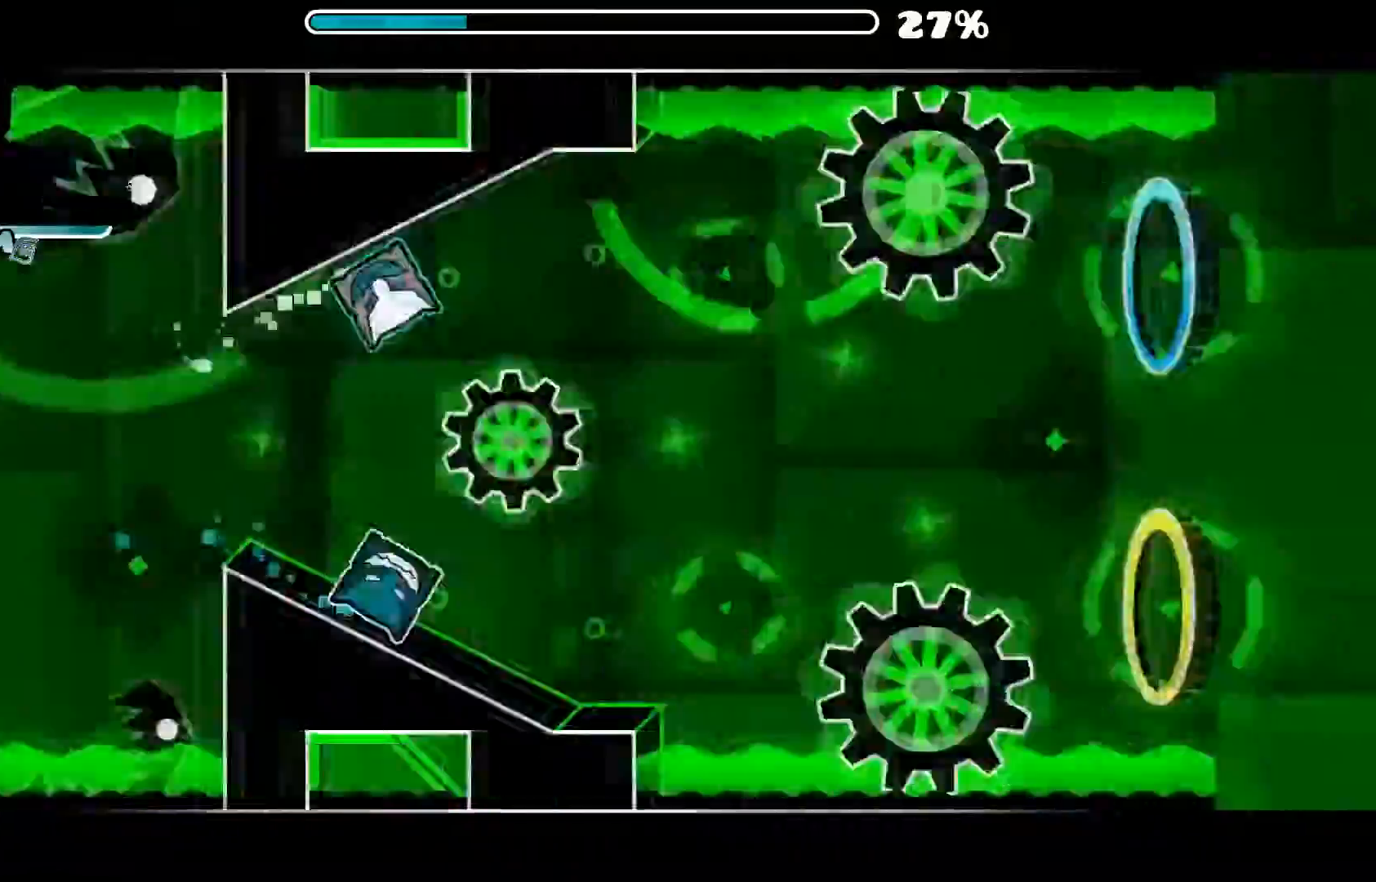
{"dt_ms": 500, "buttons": [], "left_stick": "center", "right_stick": "center", "events": [[180, "A", "down"], [340, "A", "up"]]}